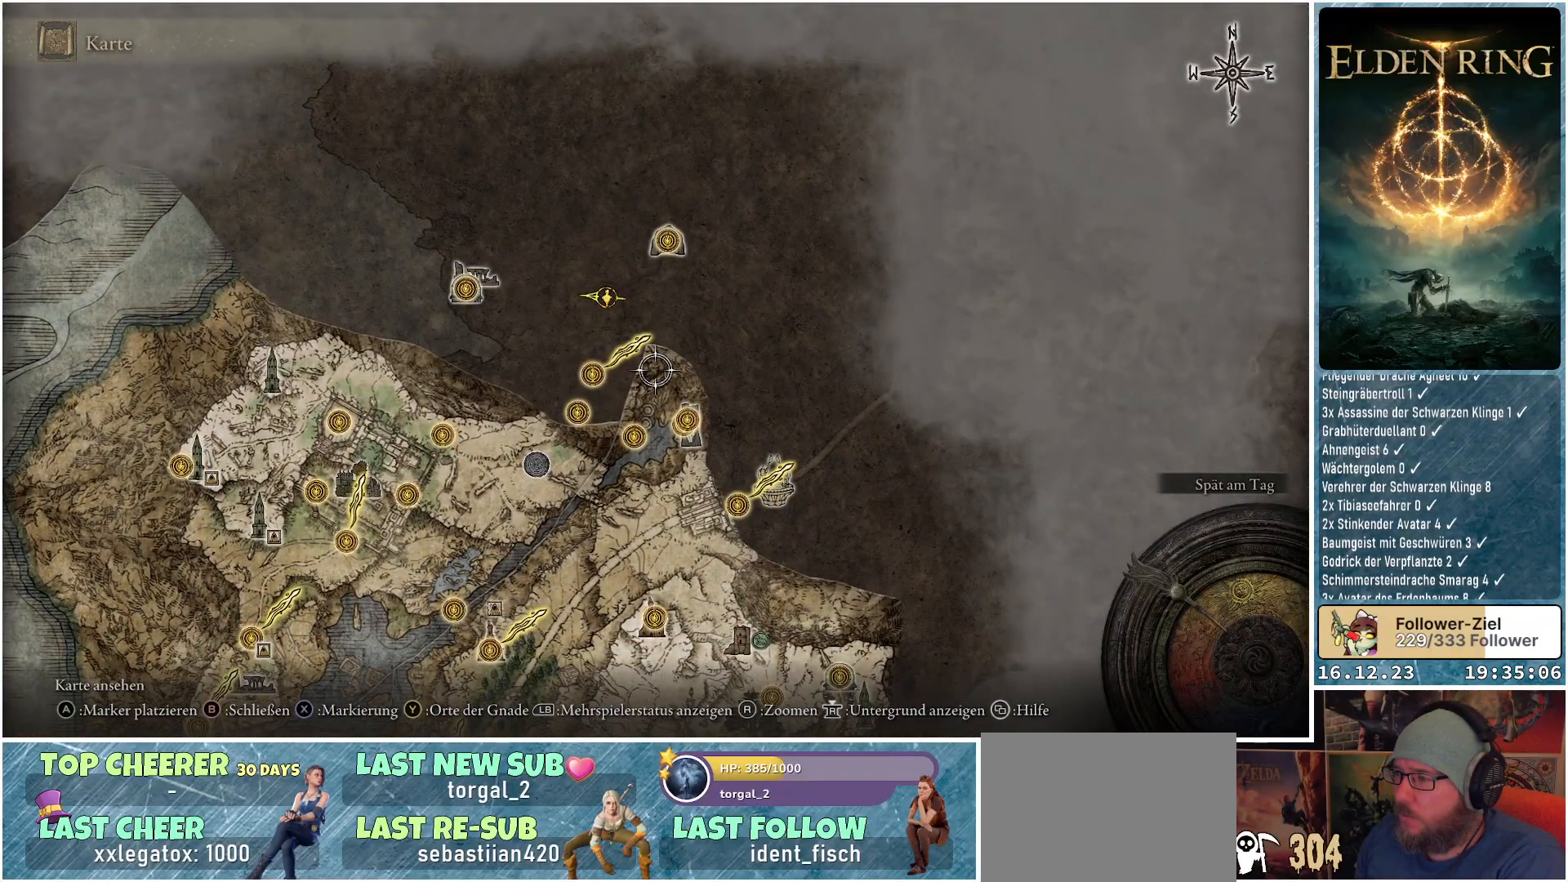
Gameplay with a controller (Xbox layout); each line is a JSON object with the inputs held at the frame after it. "events" lists button and stick changes between this image and that frame as [ms after this image, input, new state], when the widget could be followed in between.
{"buttons": [], "left_stick": "up-left", "right_stick": "center", "events": [[150, "left_stick", "up-left"]]}
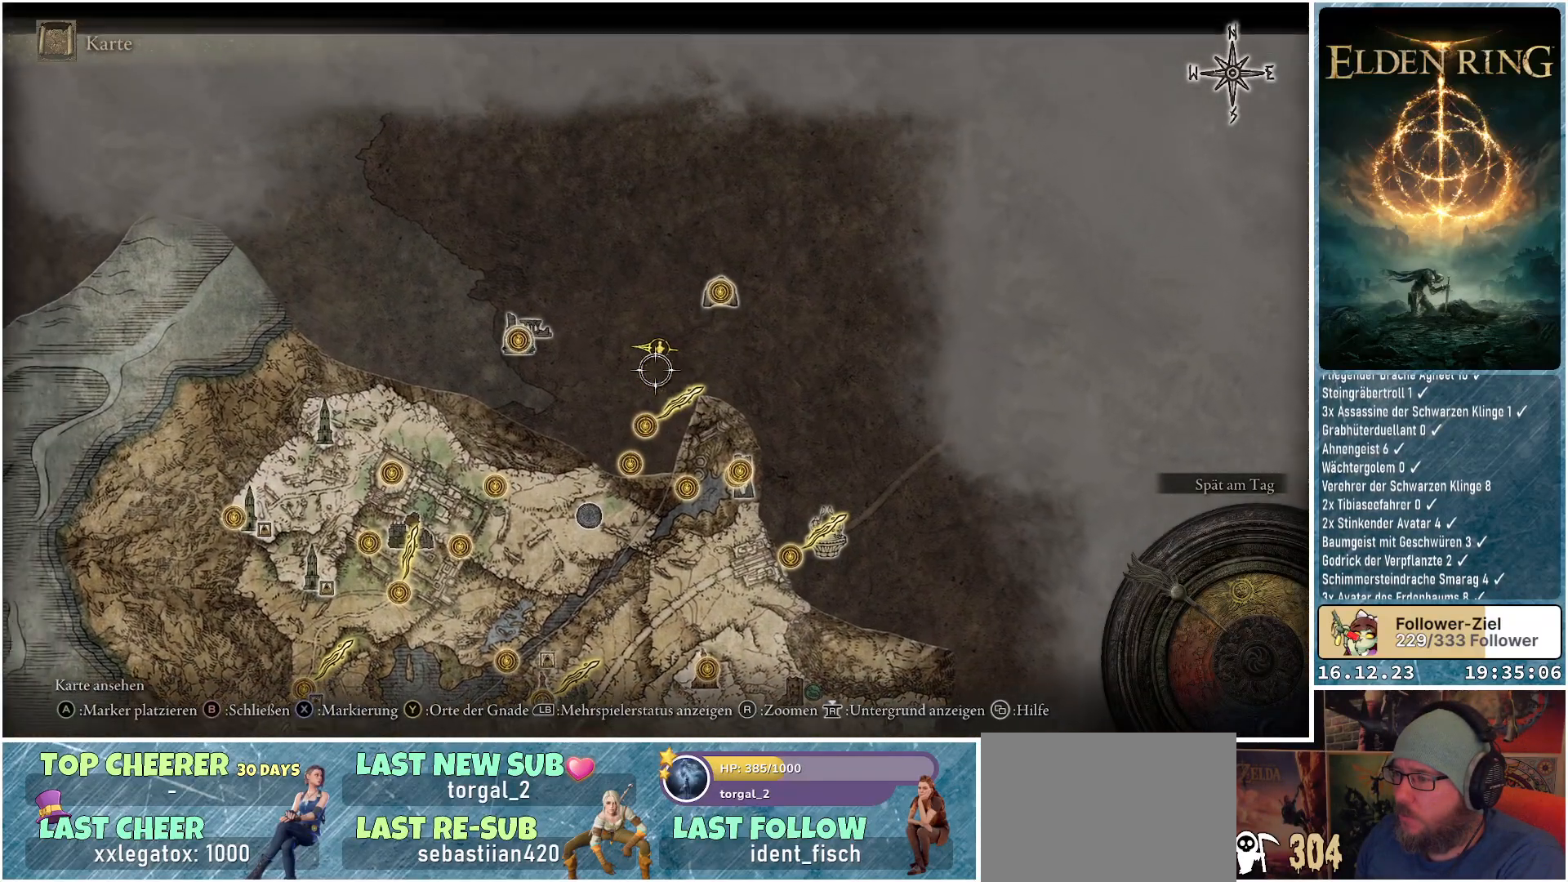
{"buttons": [], "left_stick": "left", "right_stick": "center", "events": [[250, "left_stick", "left"]]}
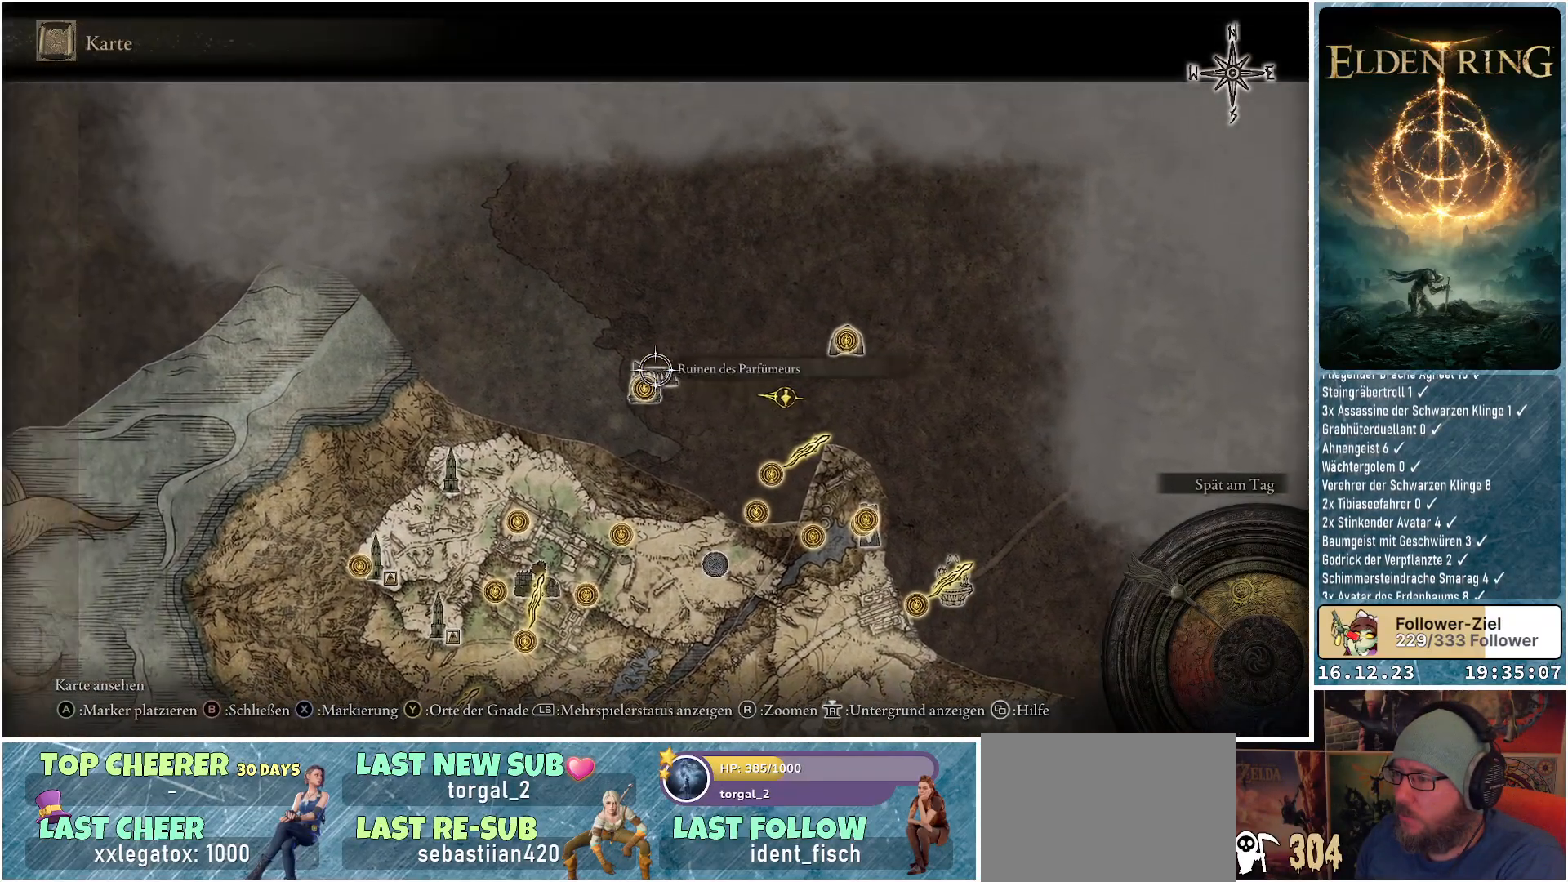
{"buttons": [], "left_stick": "center", "right_stick": "center", "events": [[33, "left_stick", "center"]]}
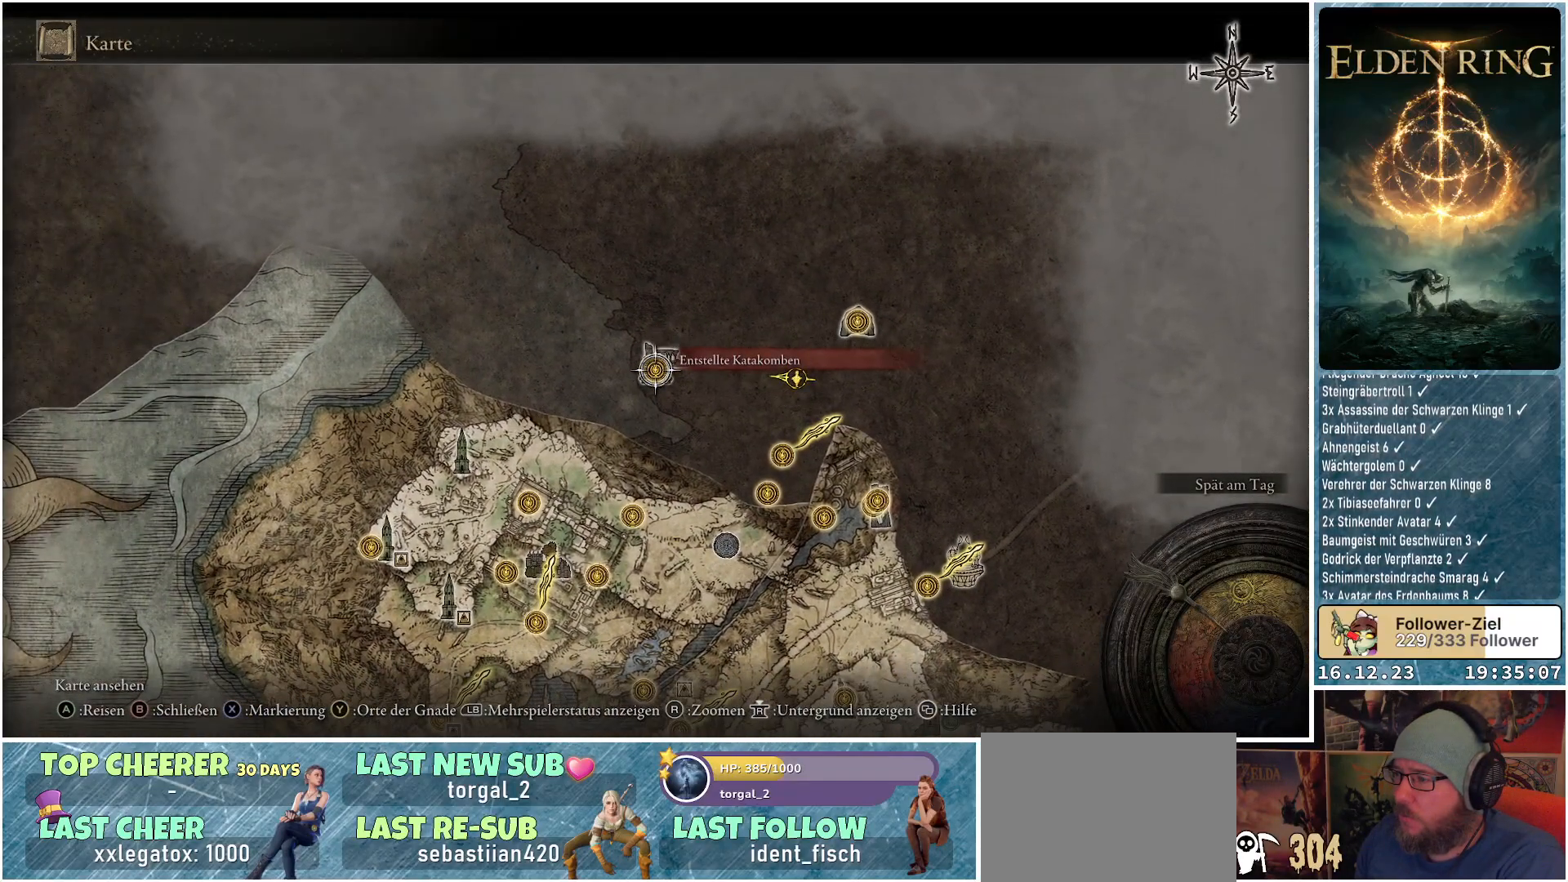
{"buttons": [], "left_stick": "down", "right_stick": "center", "events": [[167, "left_stick", "down"]]}
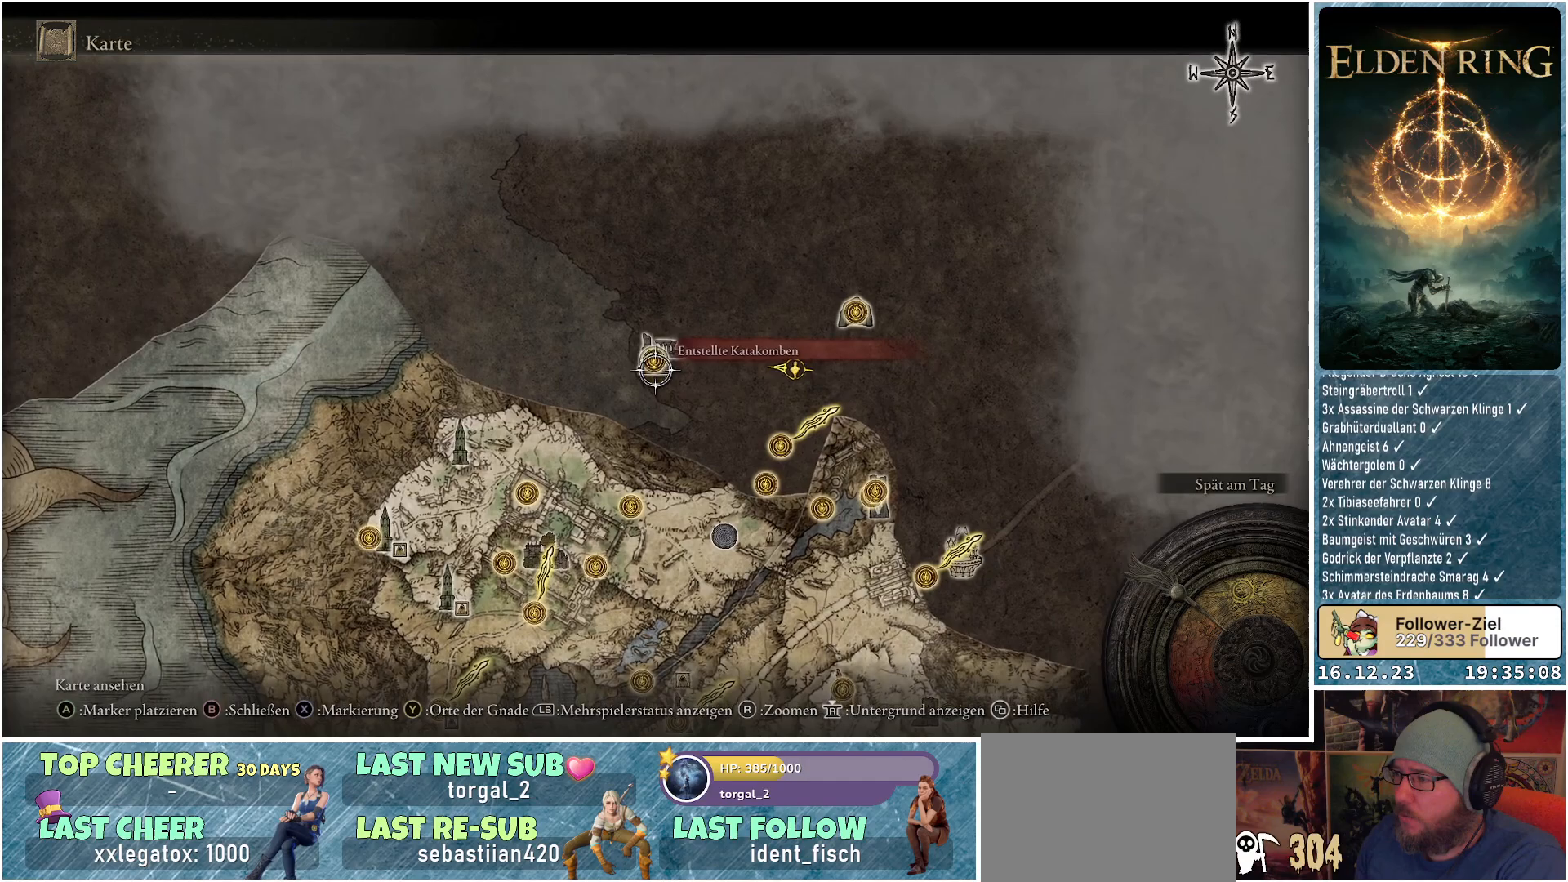
{"buttons": [], "left_stick": "up", "right_stick": "center", "events": [[267, "left_stick", "center"], [500, "left_stick", "up"]]}
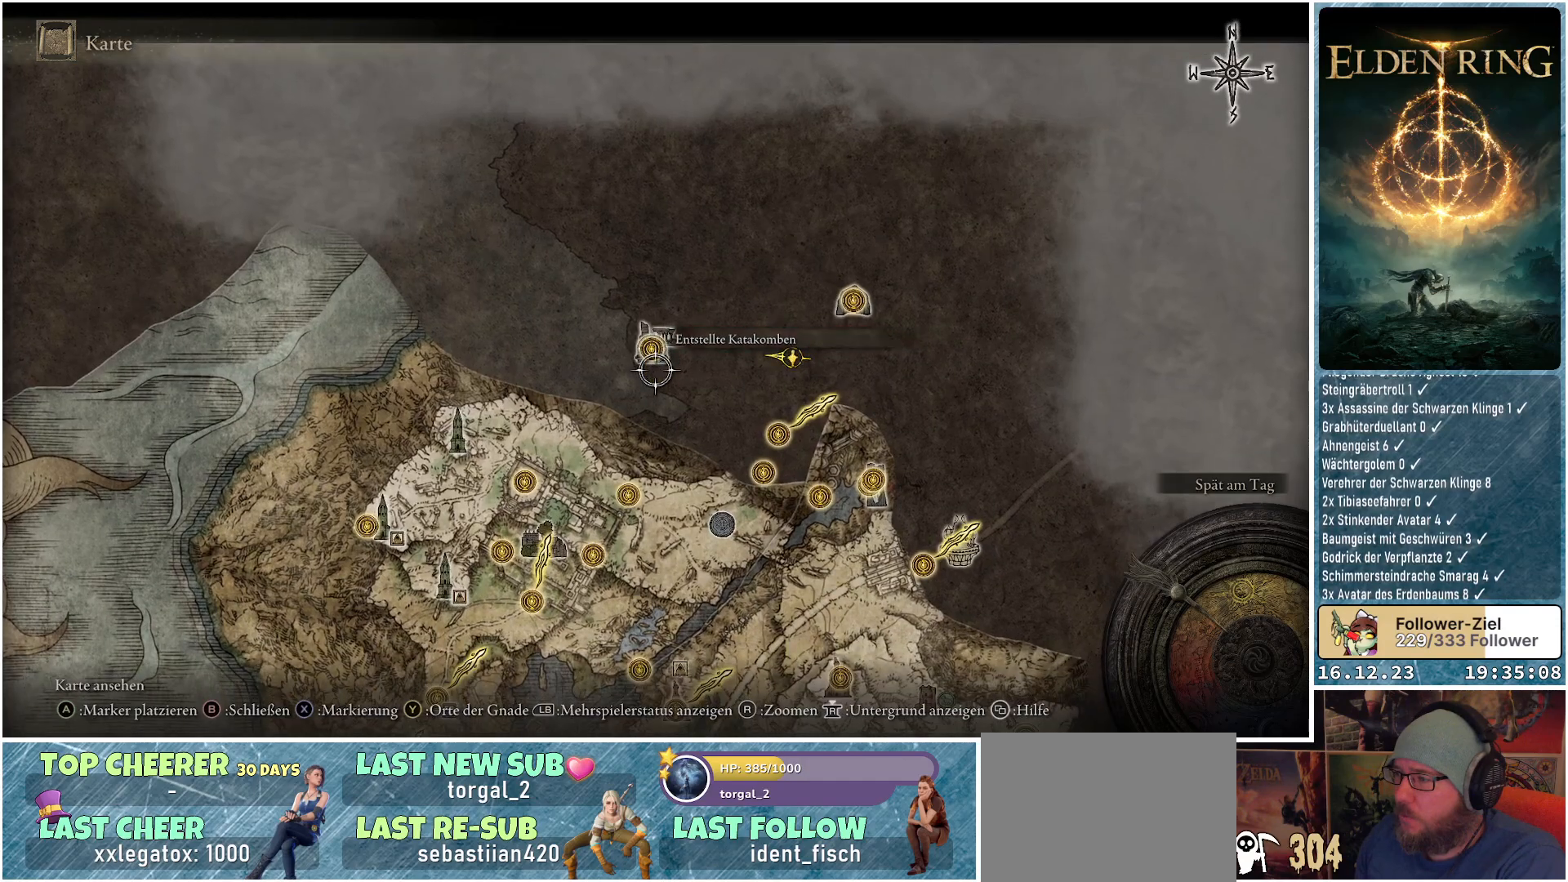
{"buttons": [], "left_stick": "center", "right_stick": "center", "events": [[217, "left_stick", "center"]]}
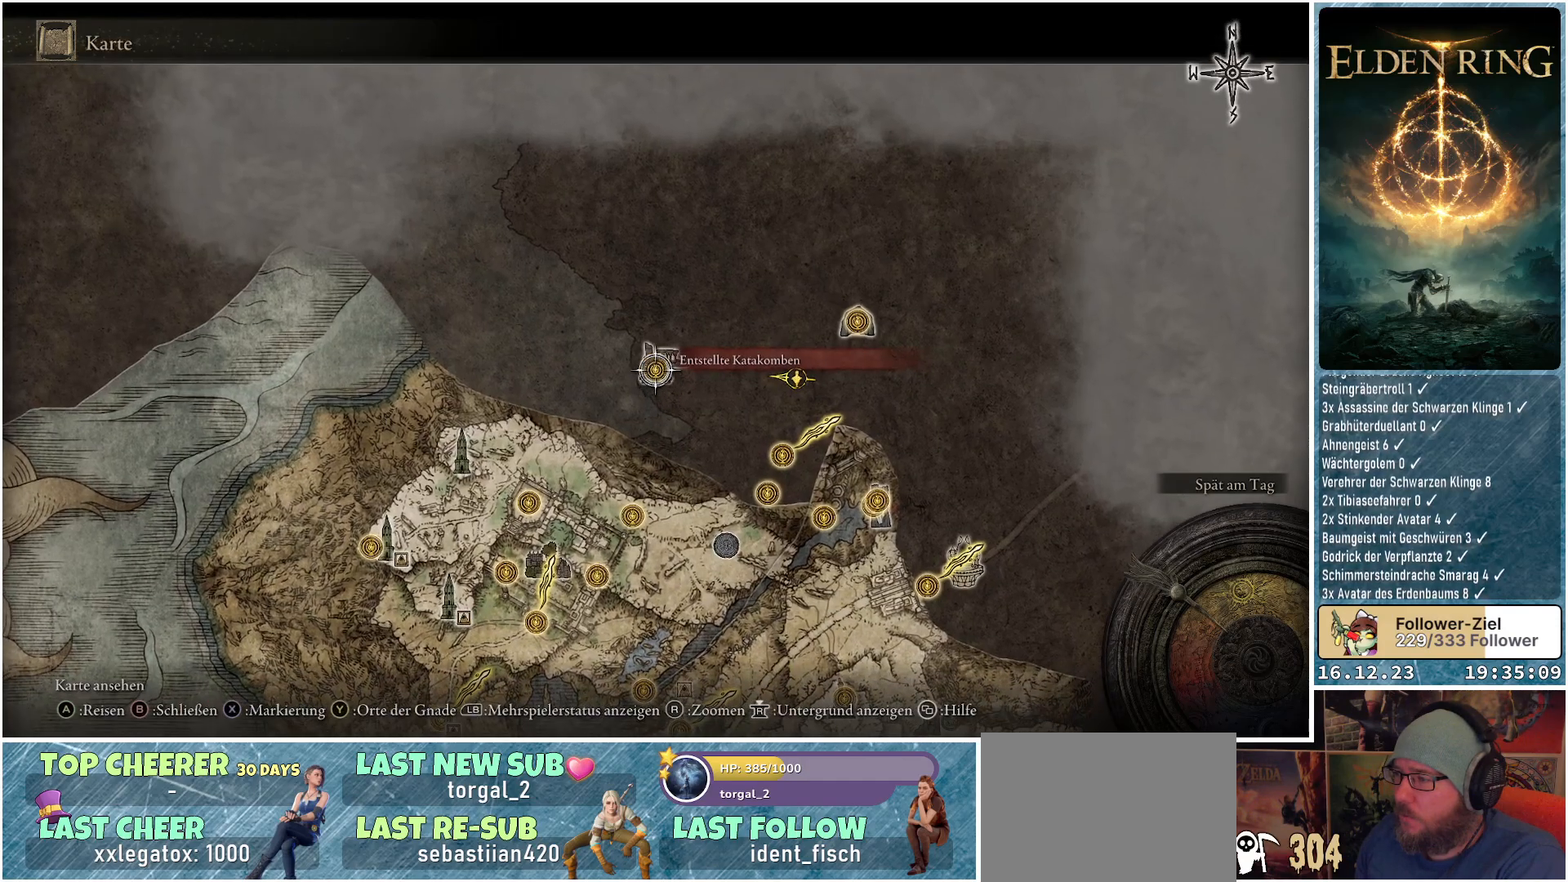
{"buttons": [], "left_stick": "center", "right_stick": "center", "events": []}
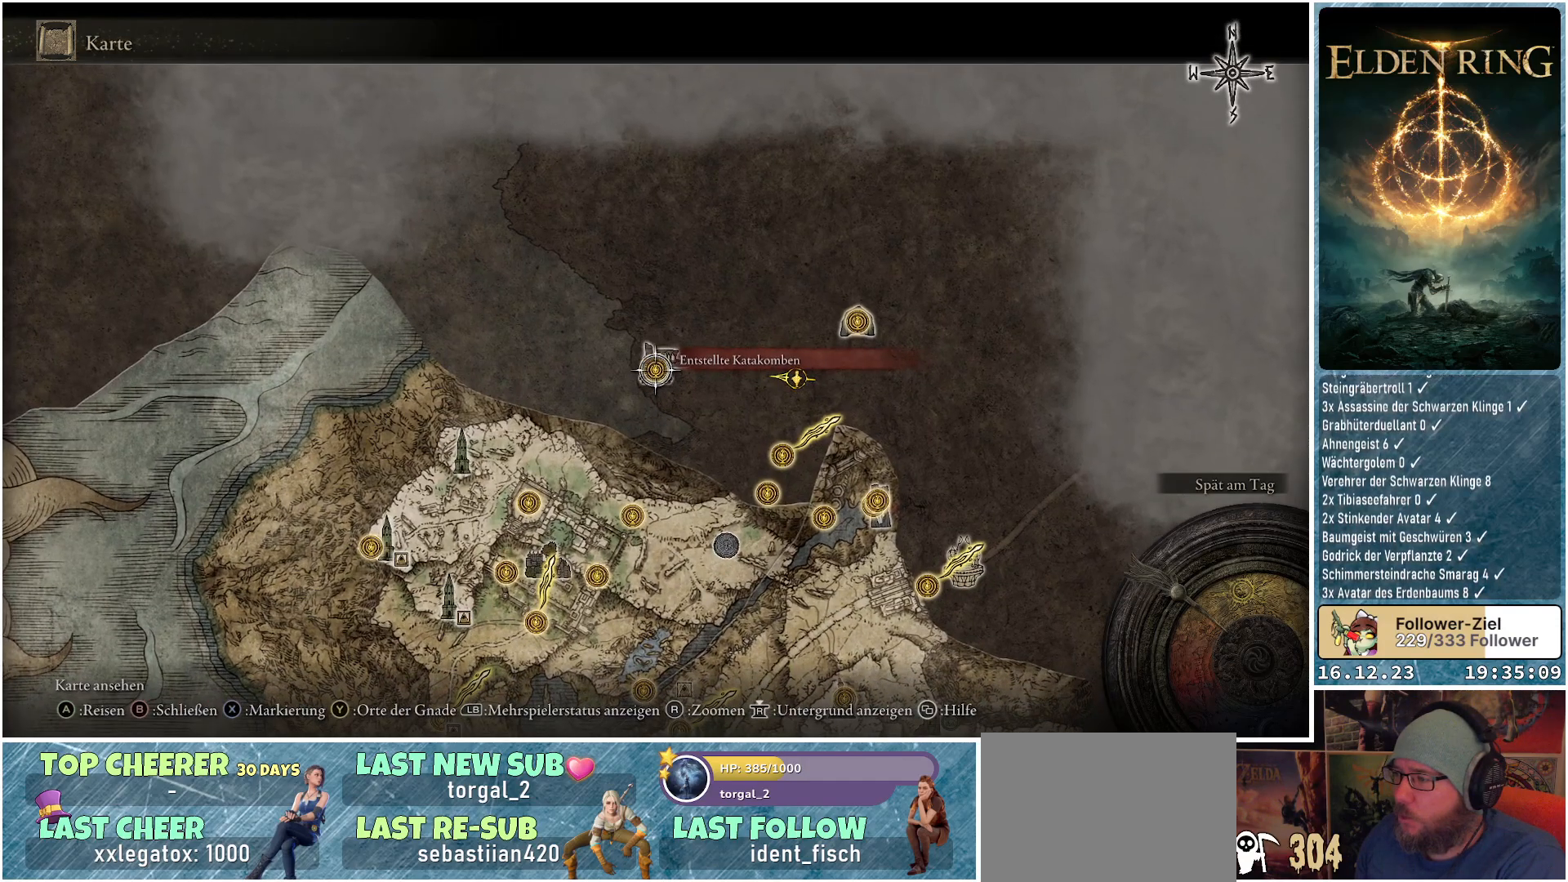
{"buttons": [], "left_stick": "center", "right_stick": "center", "events": []}
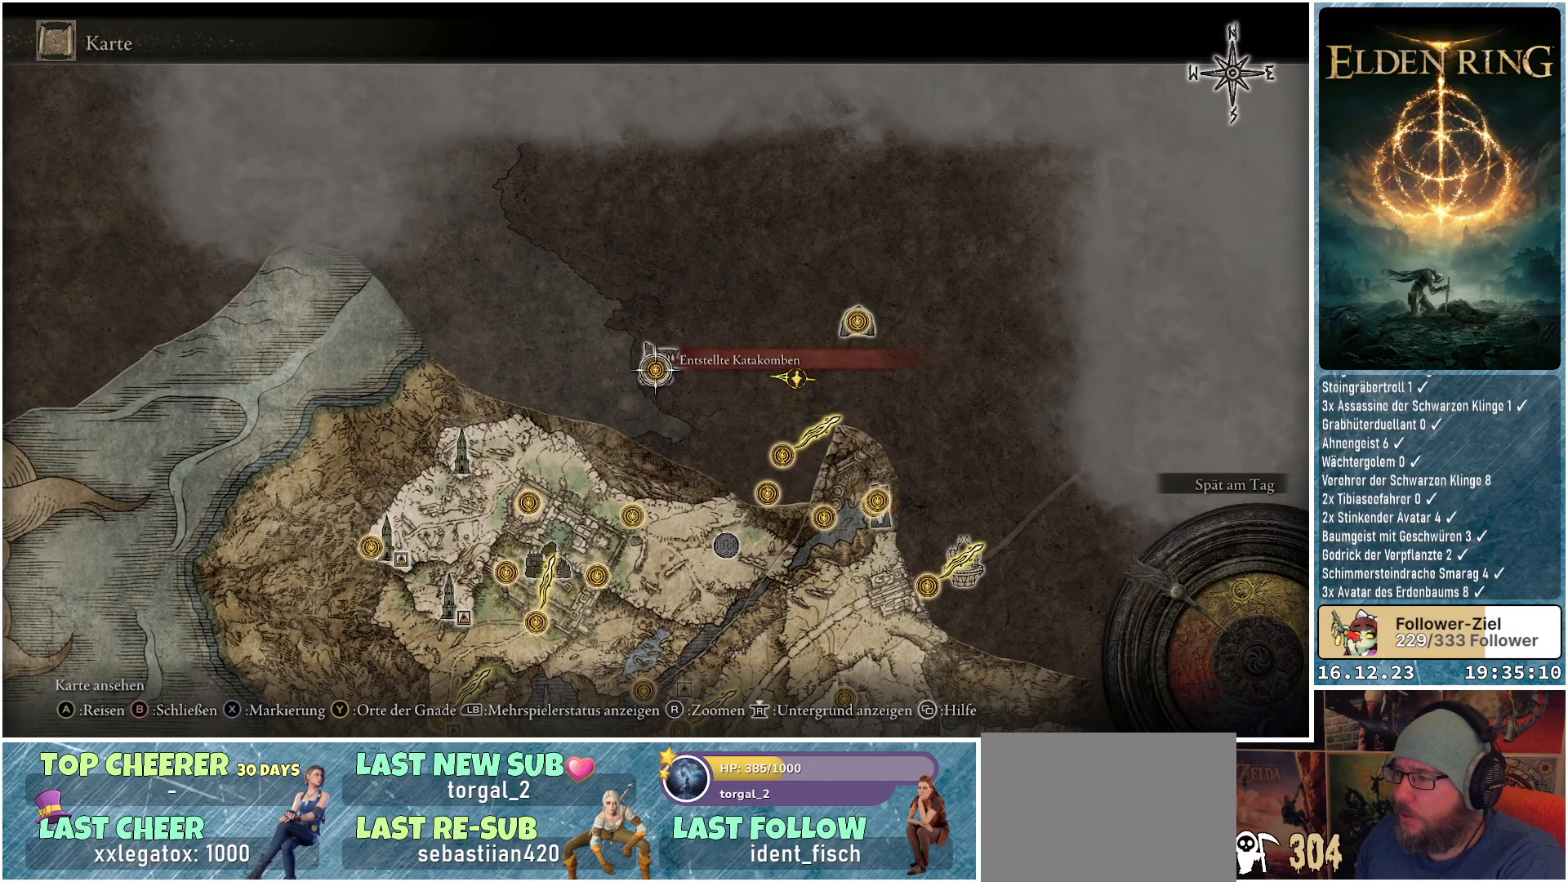
{"buttons": [], "left_stick": "down-right", "right_stick": "center", "events": [[383, "left_stick", "down-right"]]}
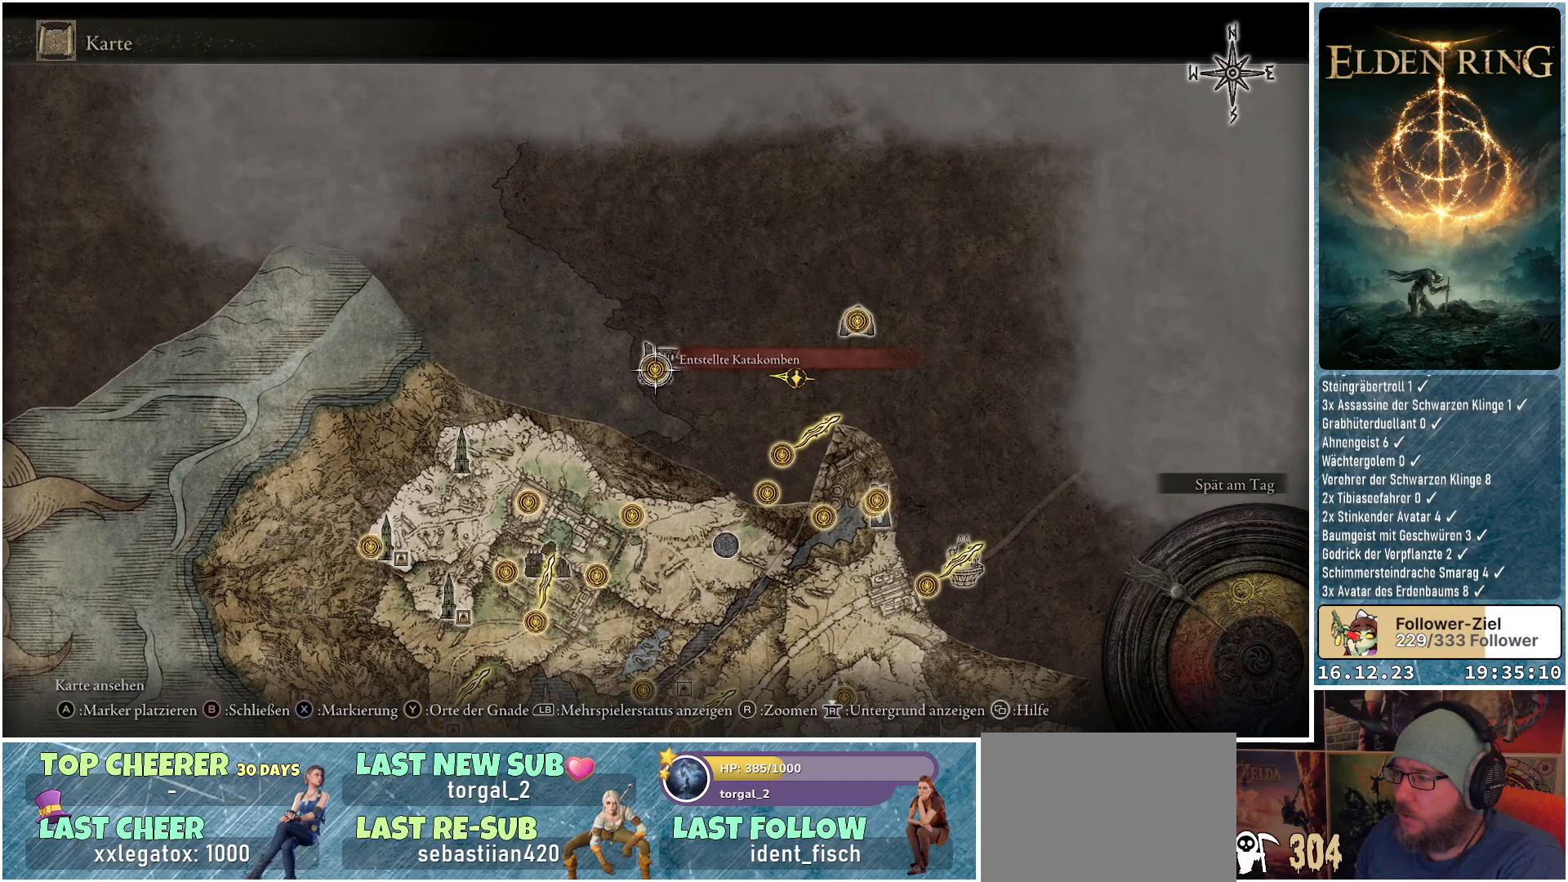
{"buttons": [], "left_stick": "down-right", "right_stick": "center", "events": []}
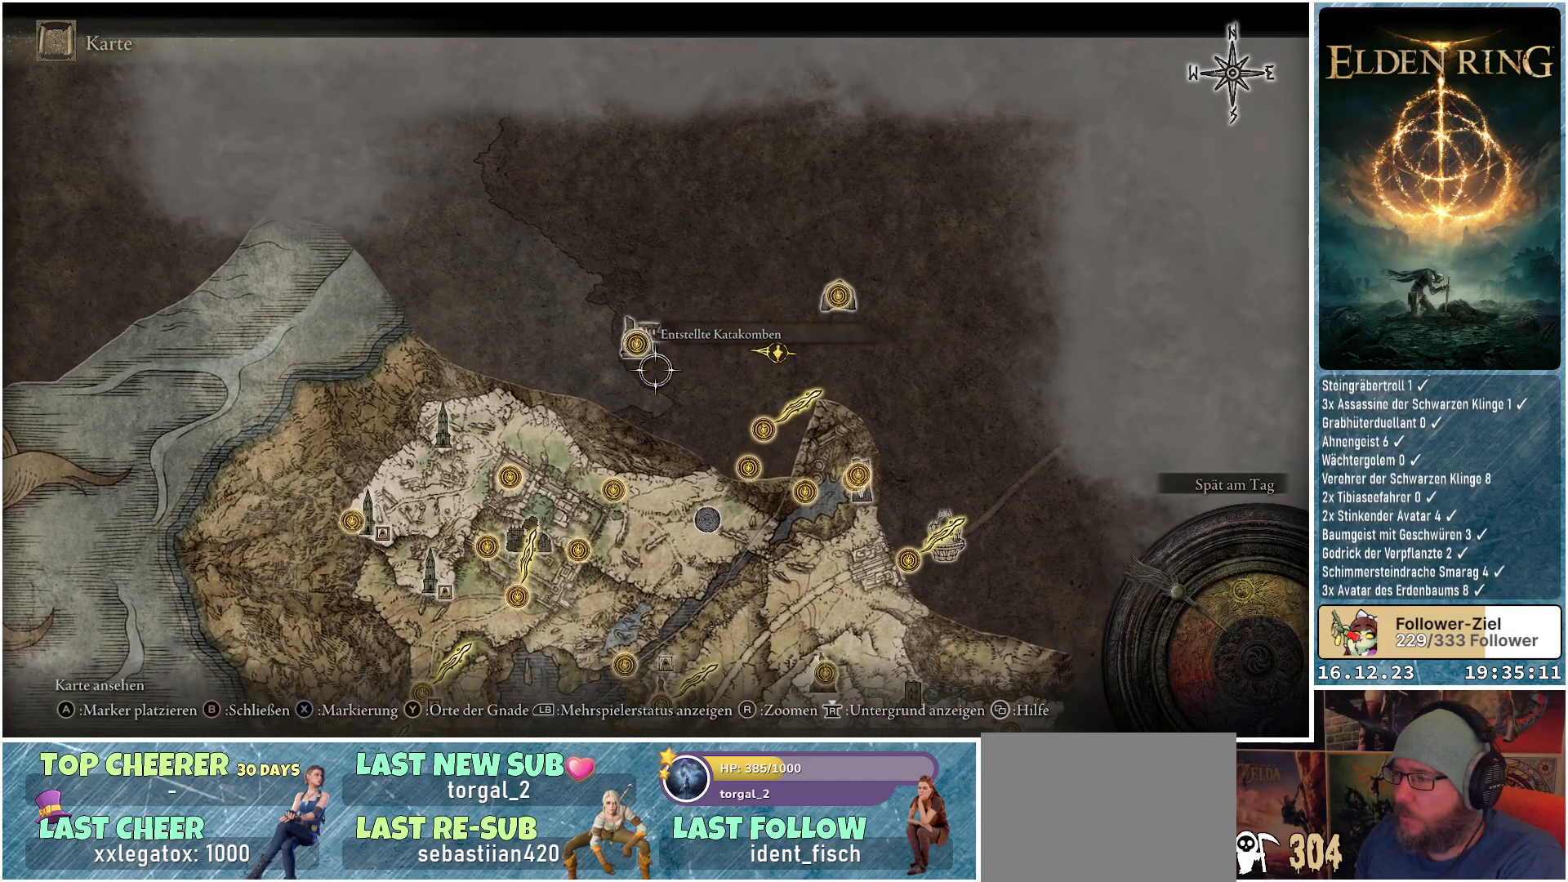
{"buttons": [], "left_stick": "down-right", "right_stick": "center", "events": [[417, "B", "down"], [500, "B", "up"]]}
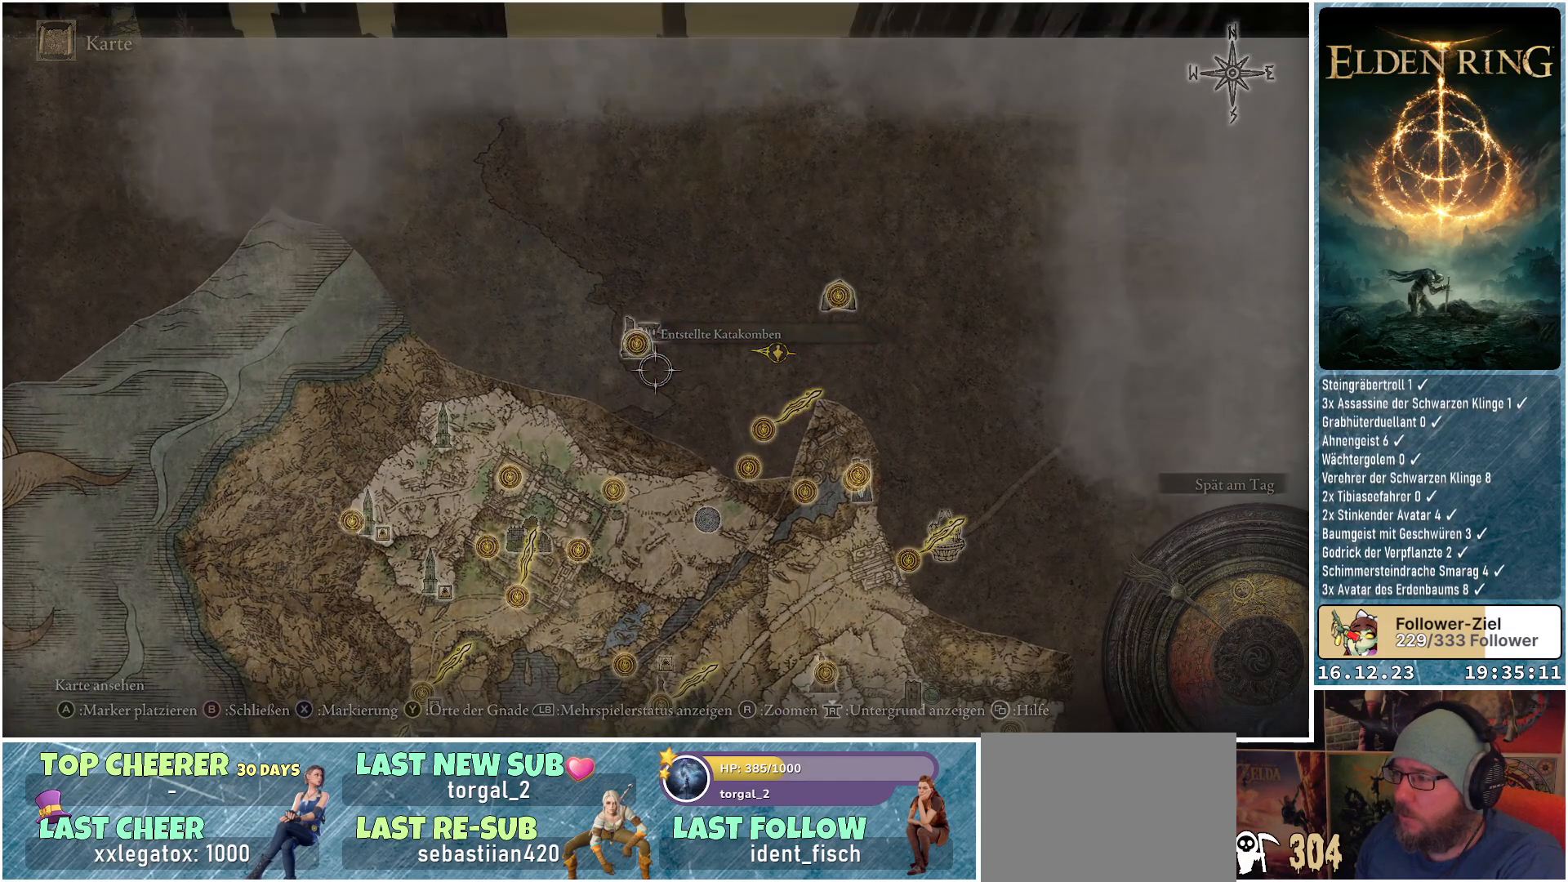
{"buttons": [], "left_stick": "down-right", "right_stick": "center", "events": []}
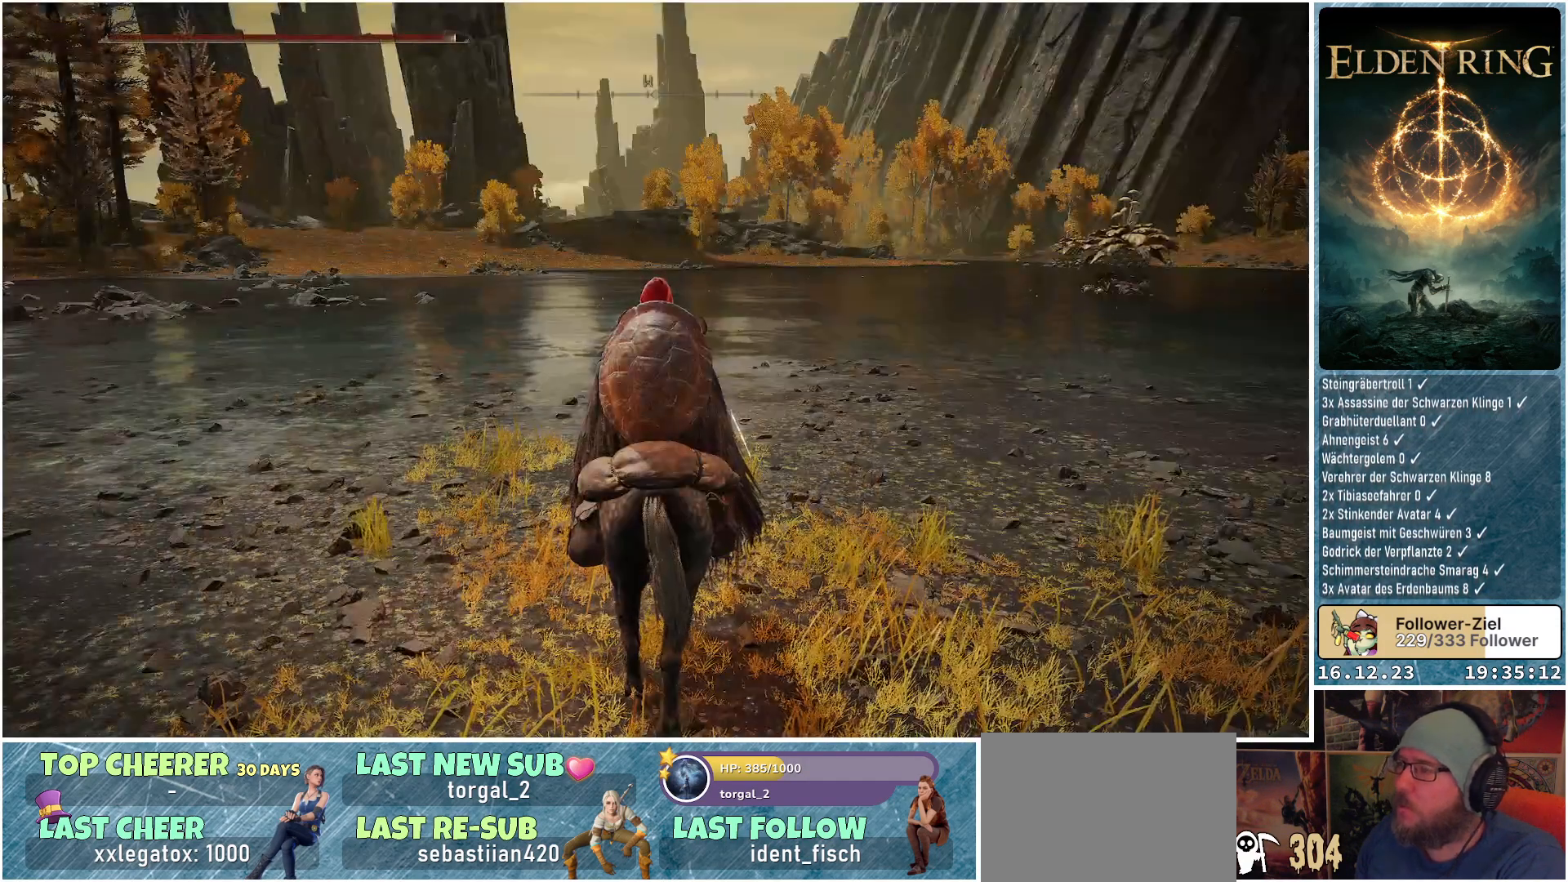
{"buttons": [], "left_stick": "down-right", "right_stick": "left", "events": [[483, "right_stick", "left"]]}
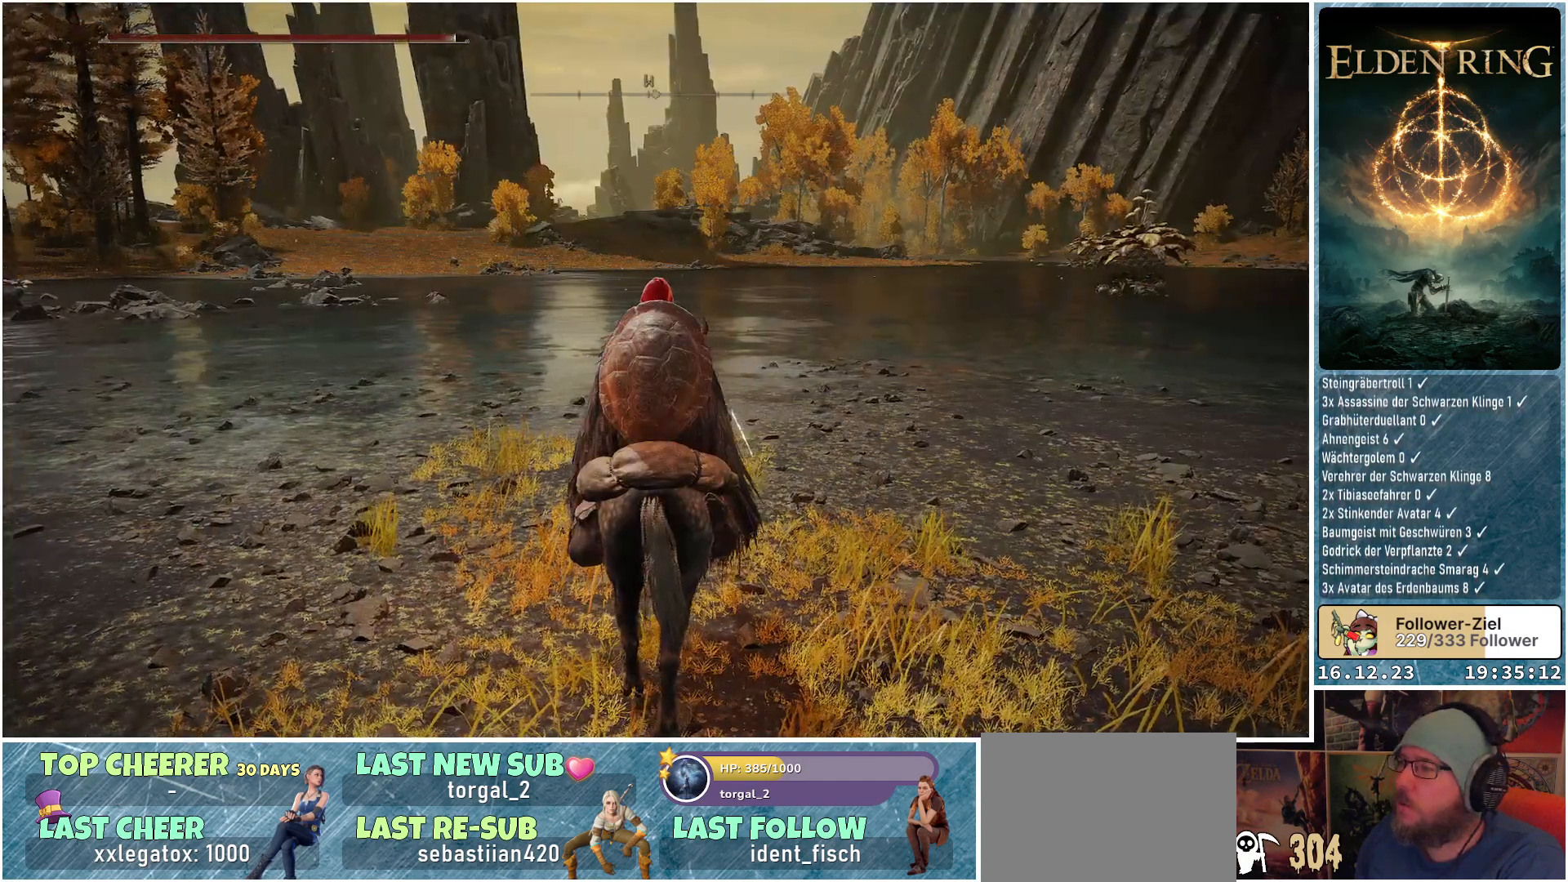
{"buttons": [], "left_stick": "down-right", "right_stick": "center", "events": [[167, "right_stick", "center"]]}
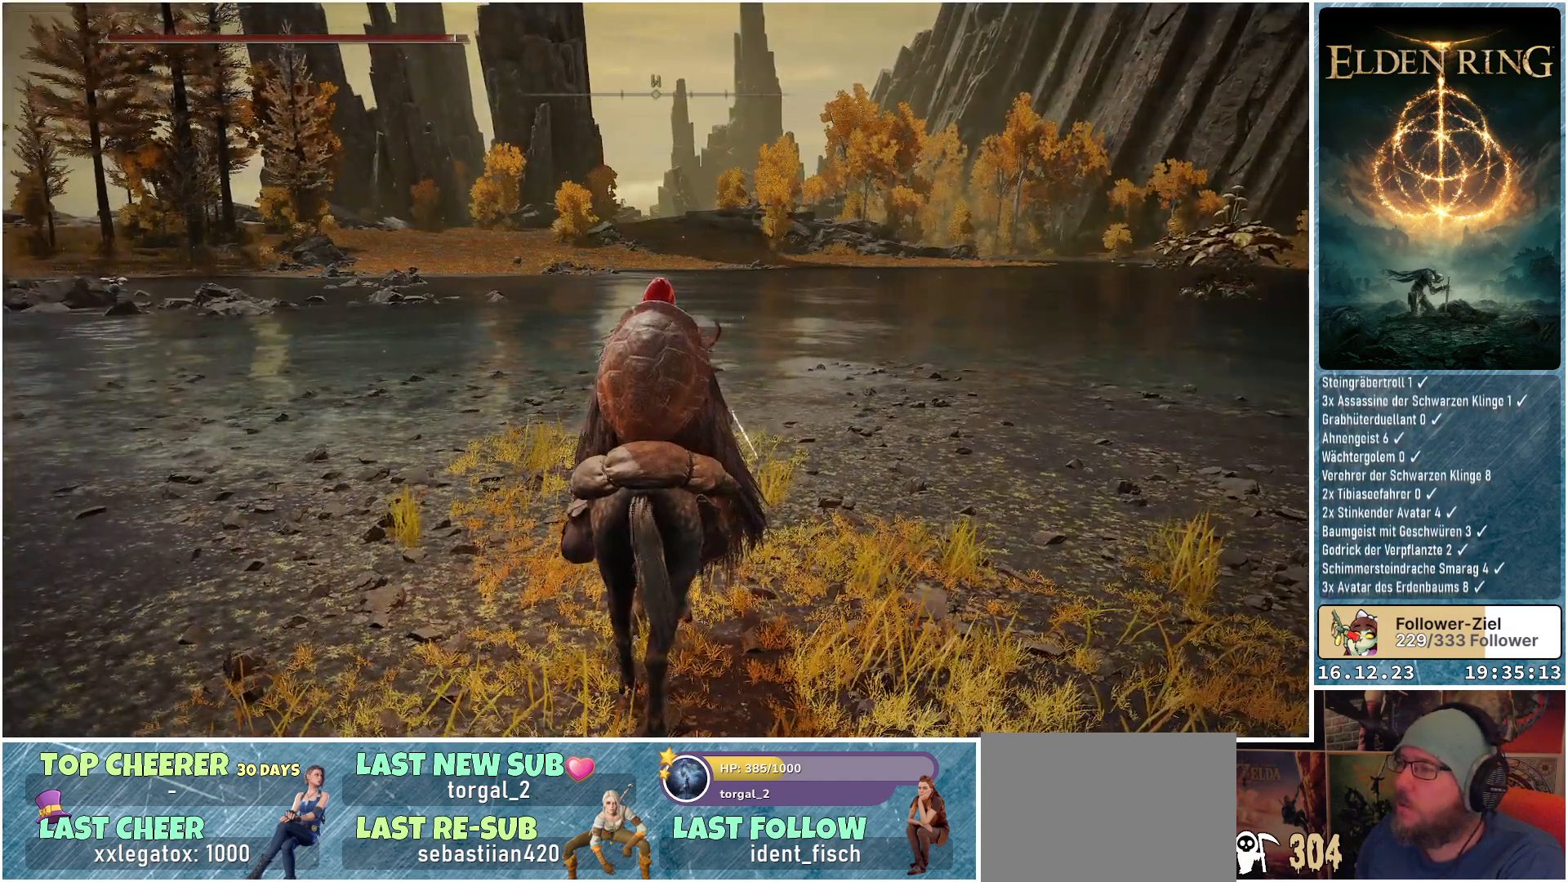
{"buttons": [], "left_stick": "down-right", "right_stick": "center", "events": []}
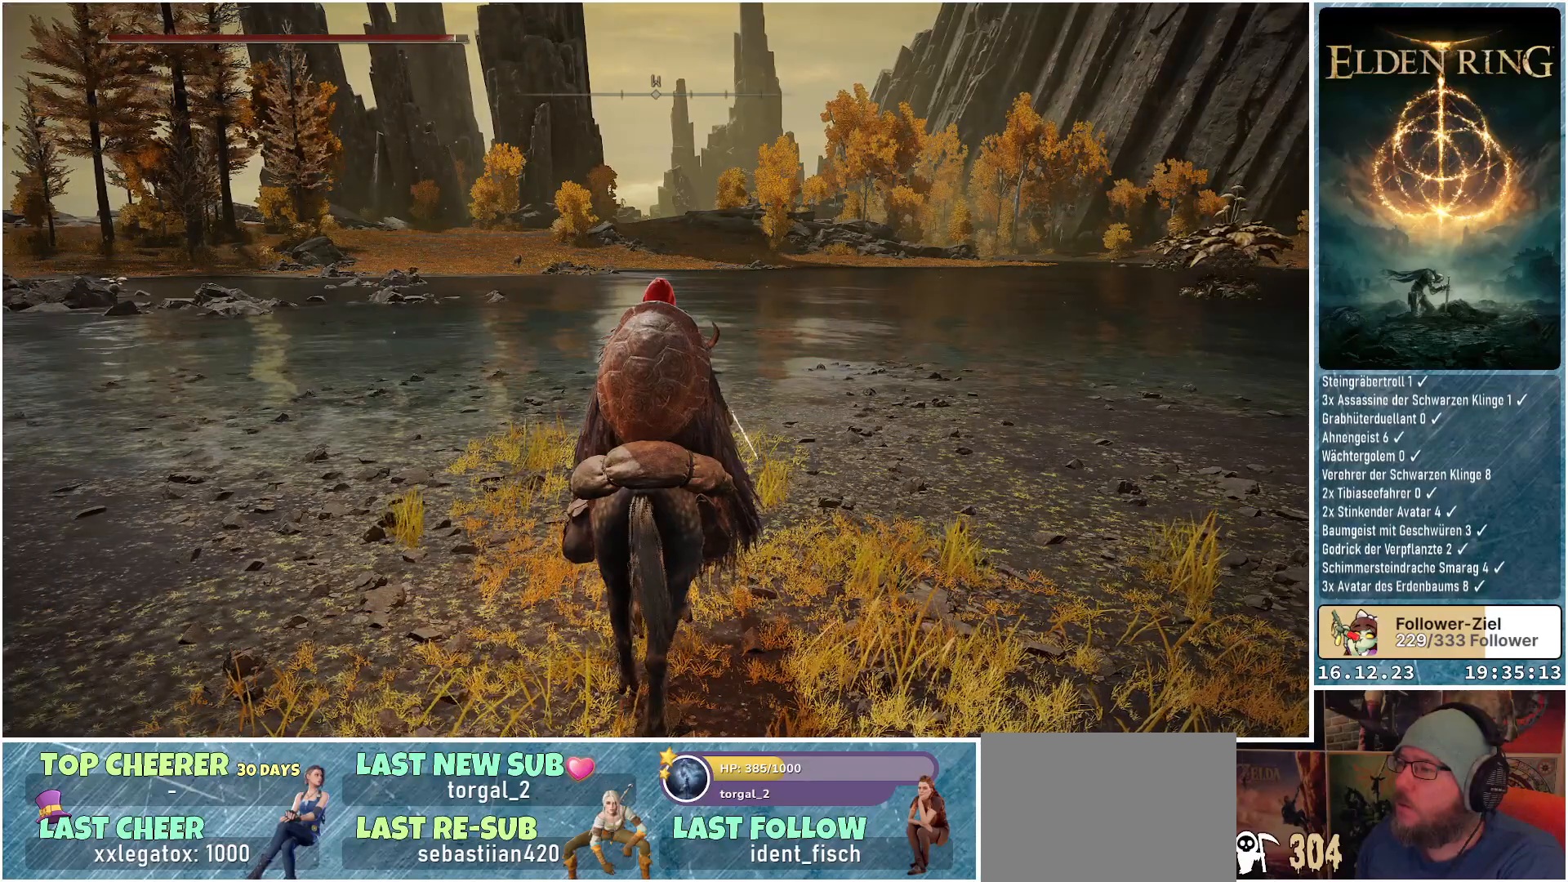
{"buttons": [], "left_stick": "up-right", "right_stick": "center", "events": [[367, "left_stick", "up-right"]]}
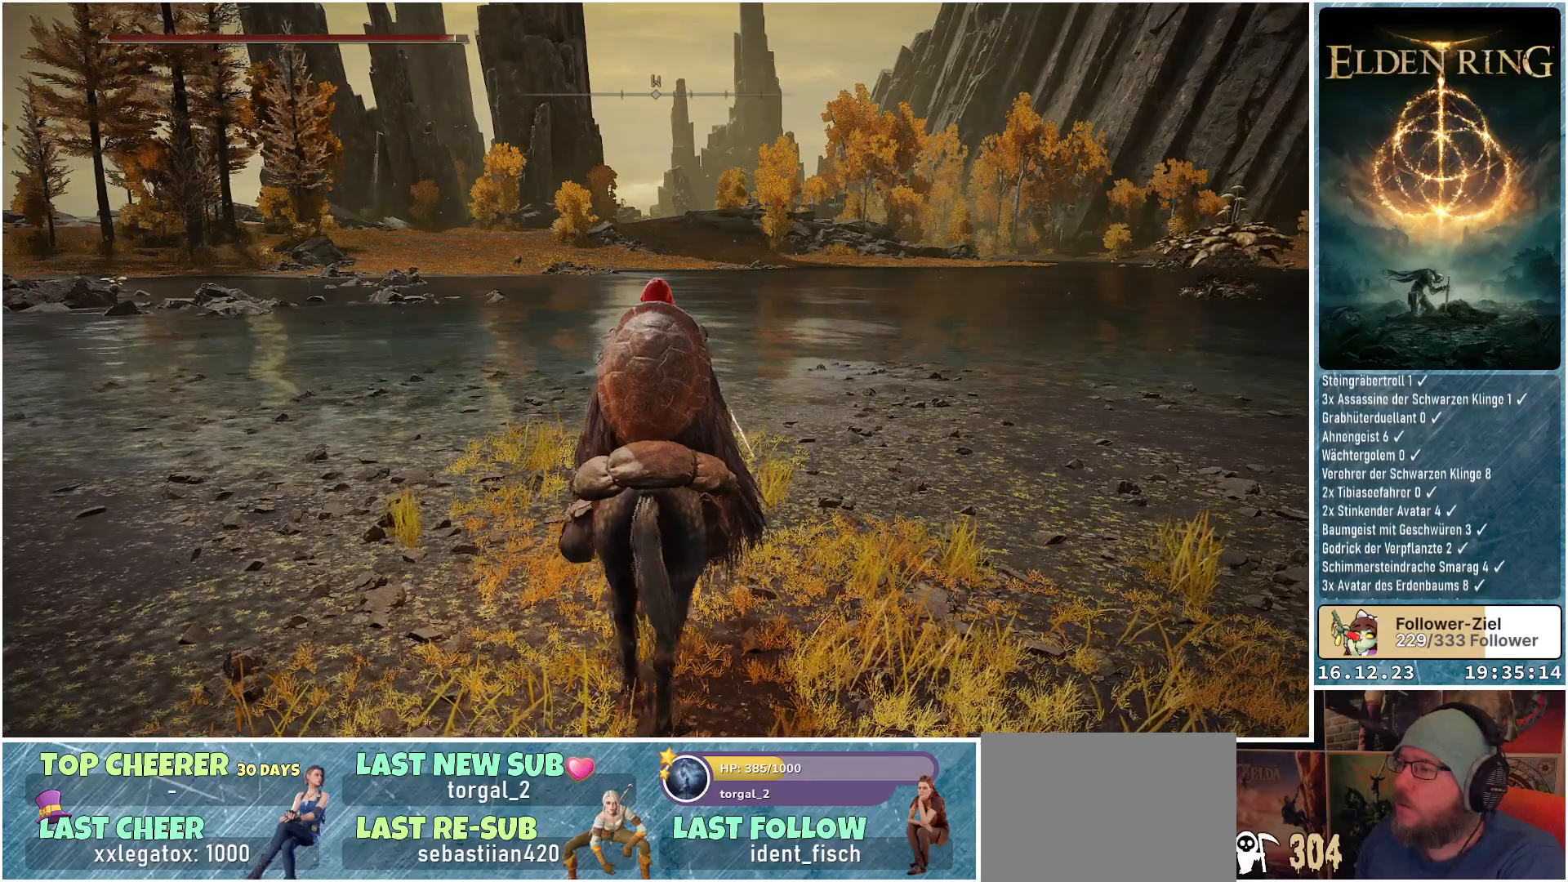
{"buttons": [], "left_stick": "up-right", "right_stick": "center", "events": []}
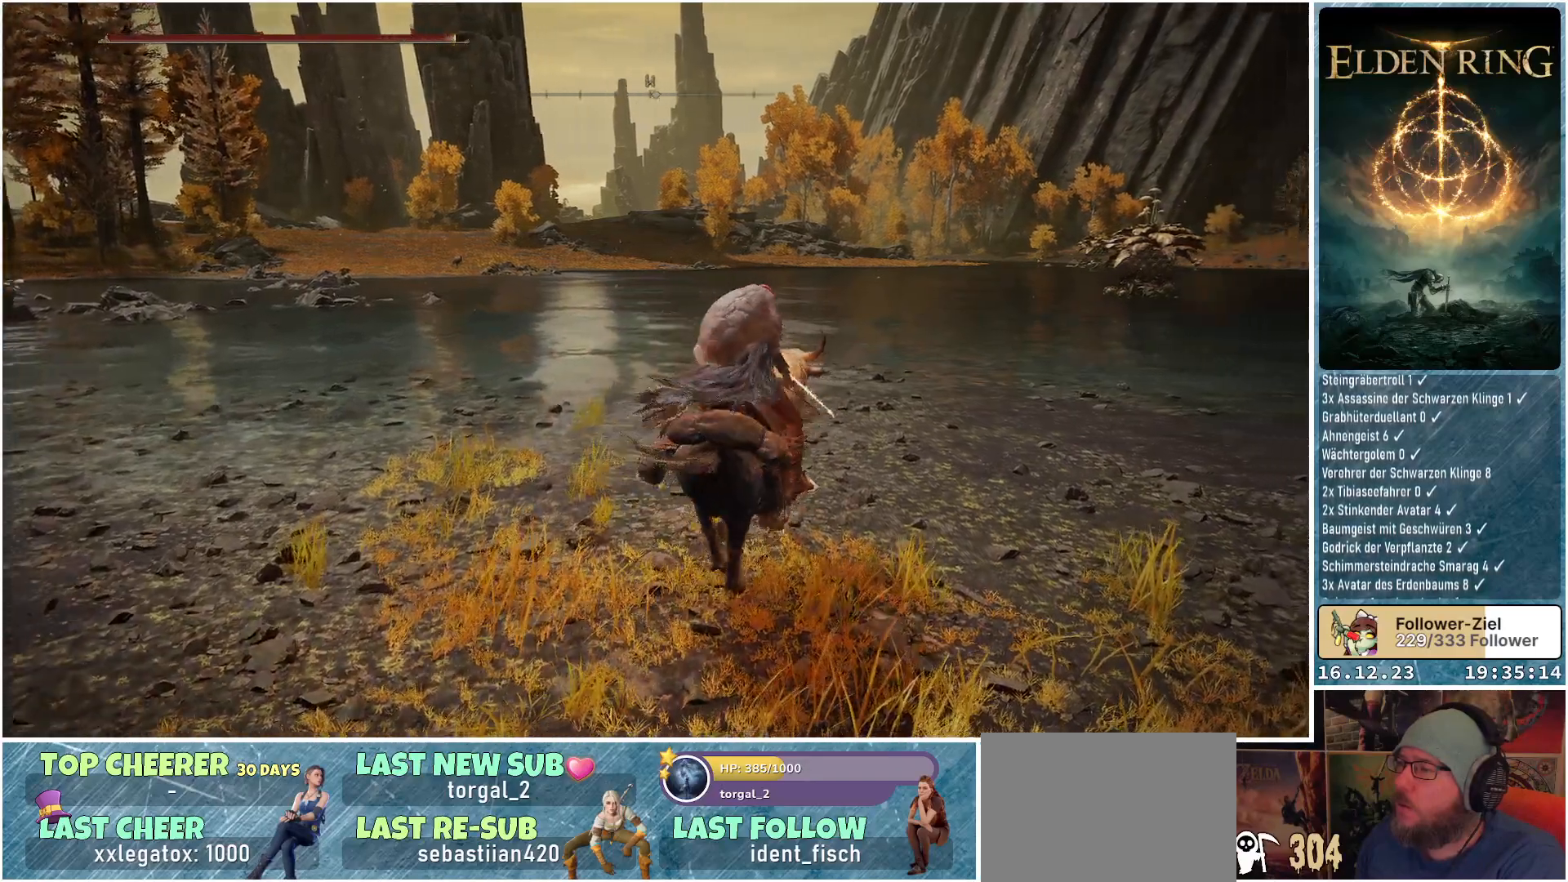
{"buttons": [], "left_stick": "up-right", "right_stick": "down-left", "events": [[167, "right_stick", "left"], [217, "right_stick", "down-left"]]}
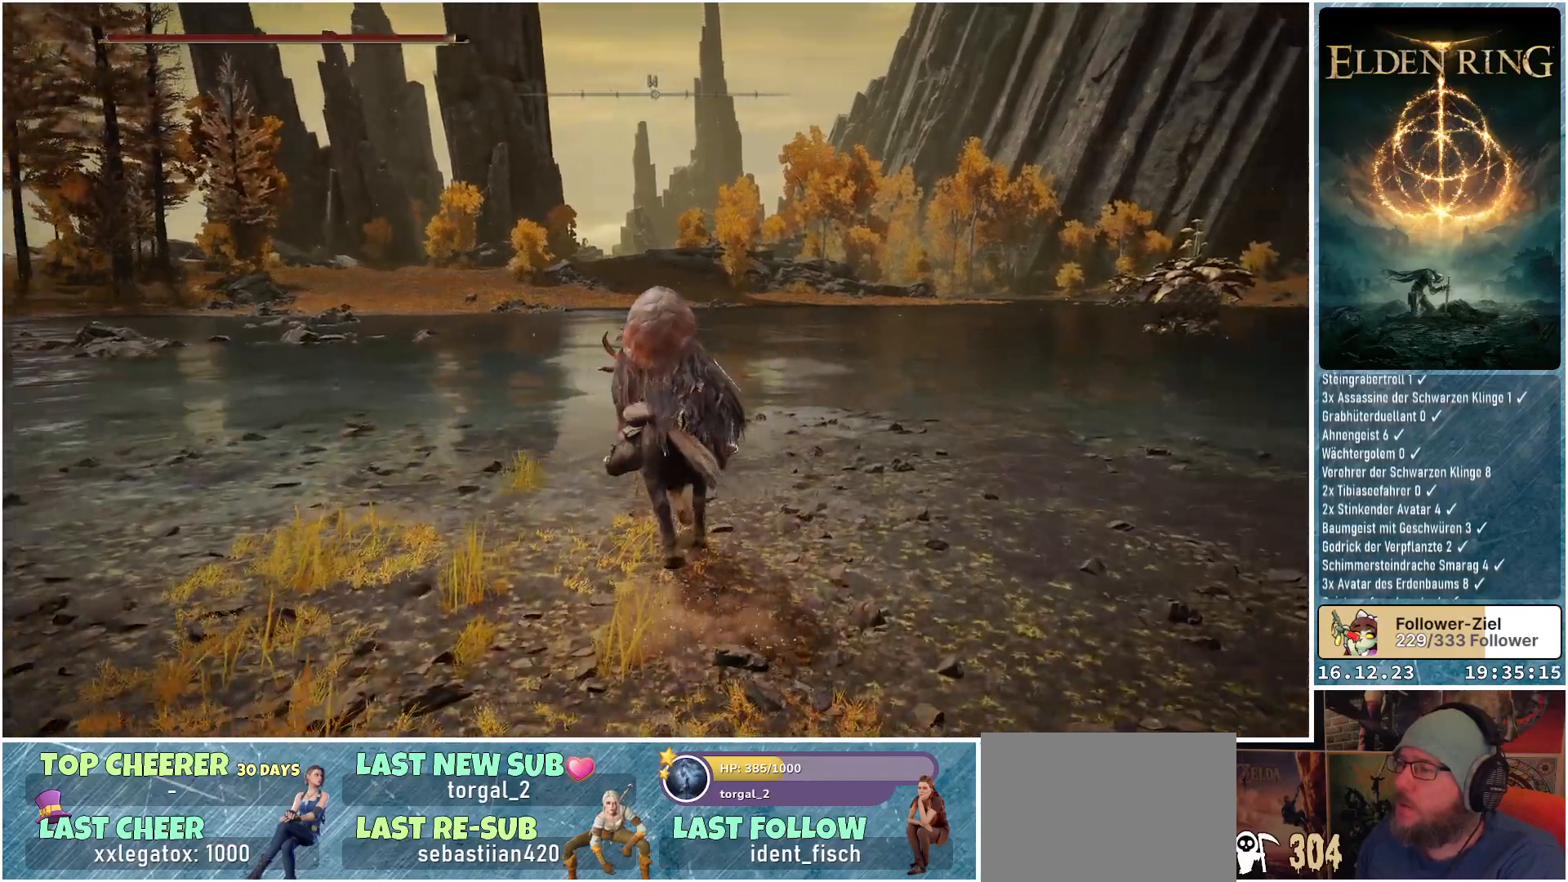
{"buttons": [], "left_stick": "center", "right_stick": "center", "events": [[267, "left_stick", "center"], [300, "right_stick", "center"]]}
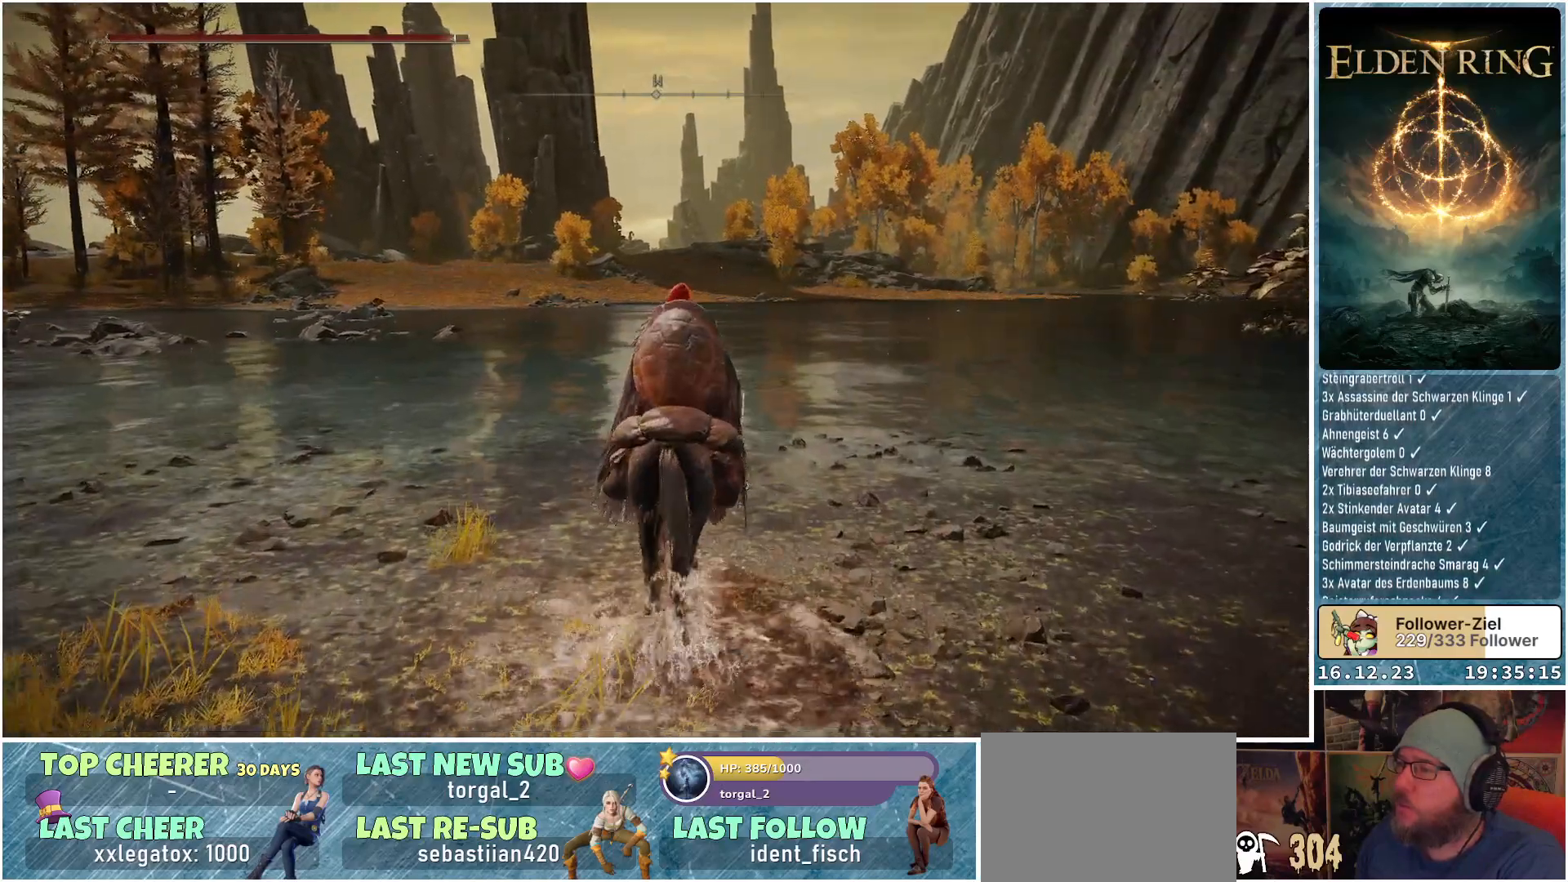
{"buttons": [], "left_stick": "center", "right_stick": "down-right", "events": [[433, "right_stick", "down-right"]]}
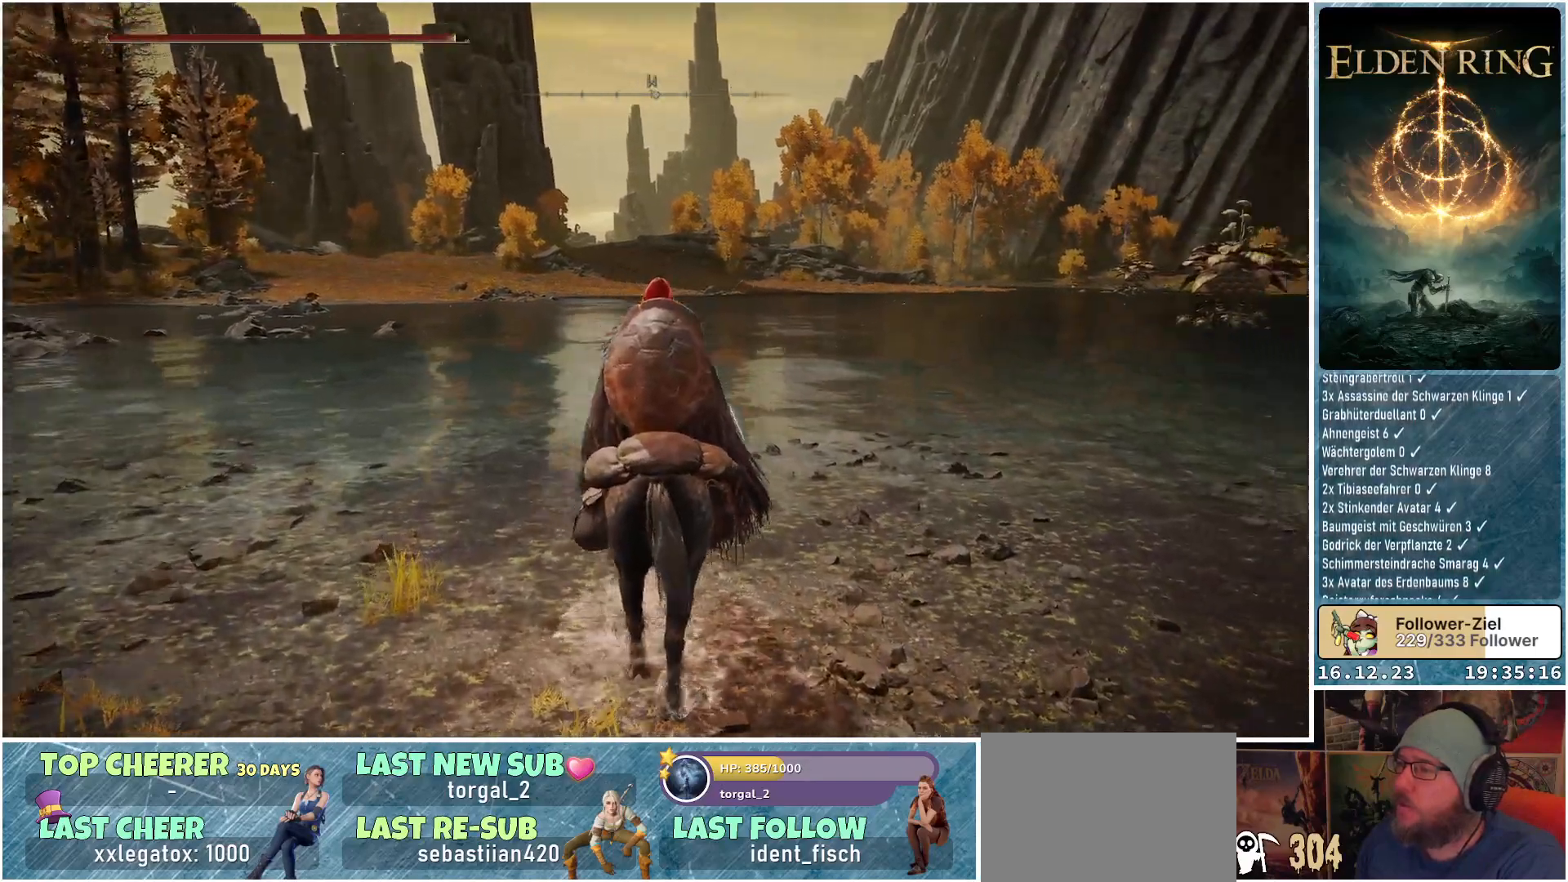
{"buttons": [], "left_stick": "center", "right_stick": "center", "events": [[267, "right_stick", "center"]]}
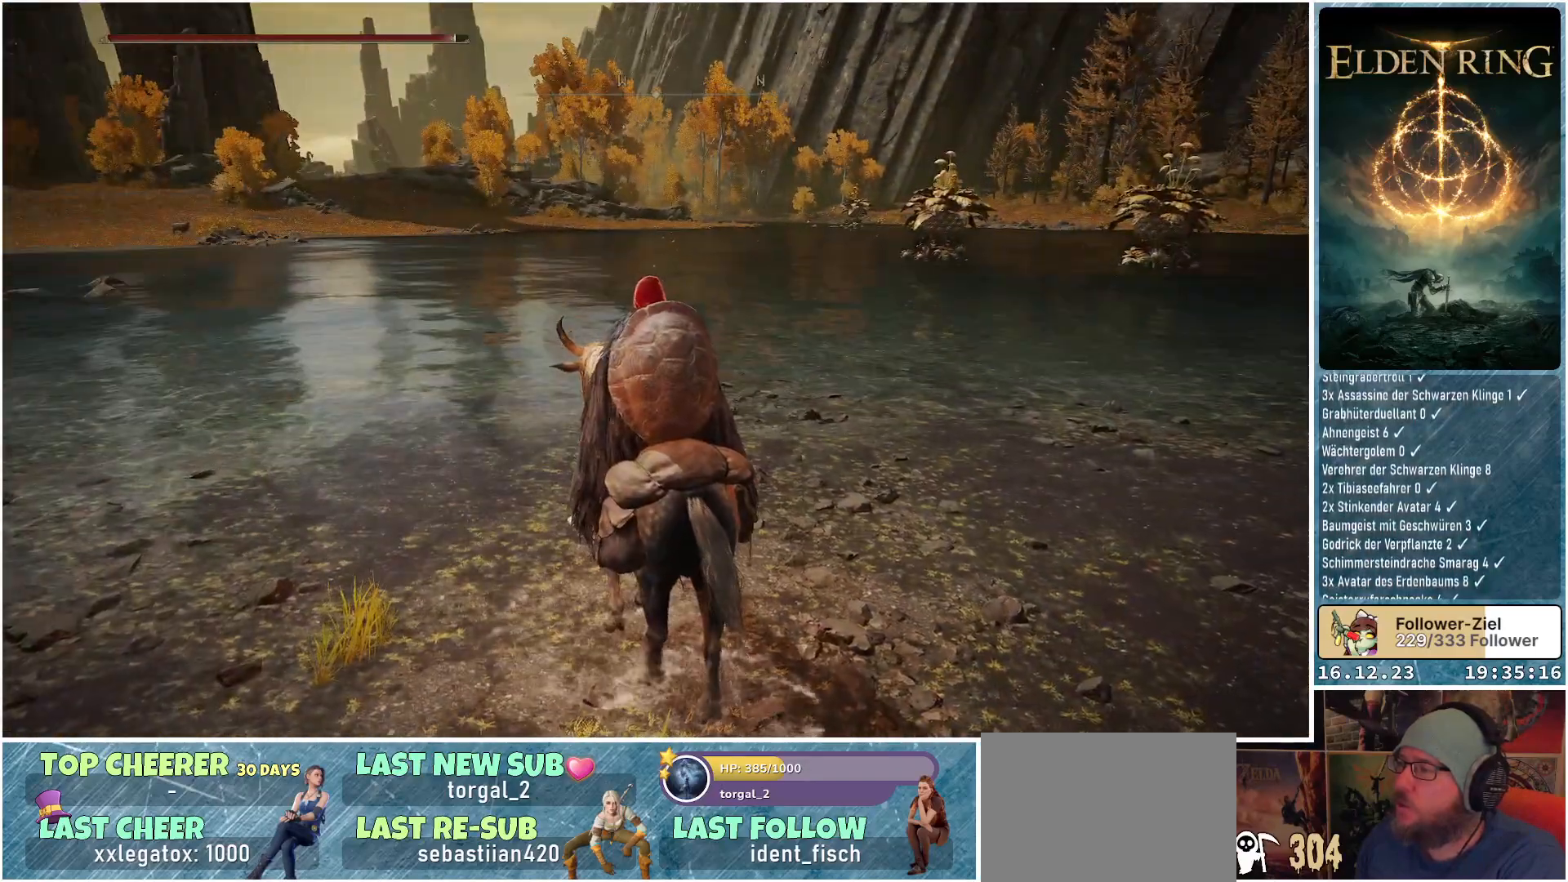
{"buttons": [], "left_stick": "center", "right_stick": "left", "events": [[267, "right_stick", "left"]]}
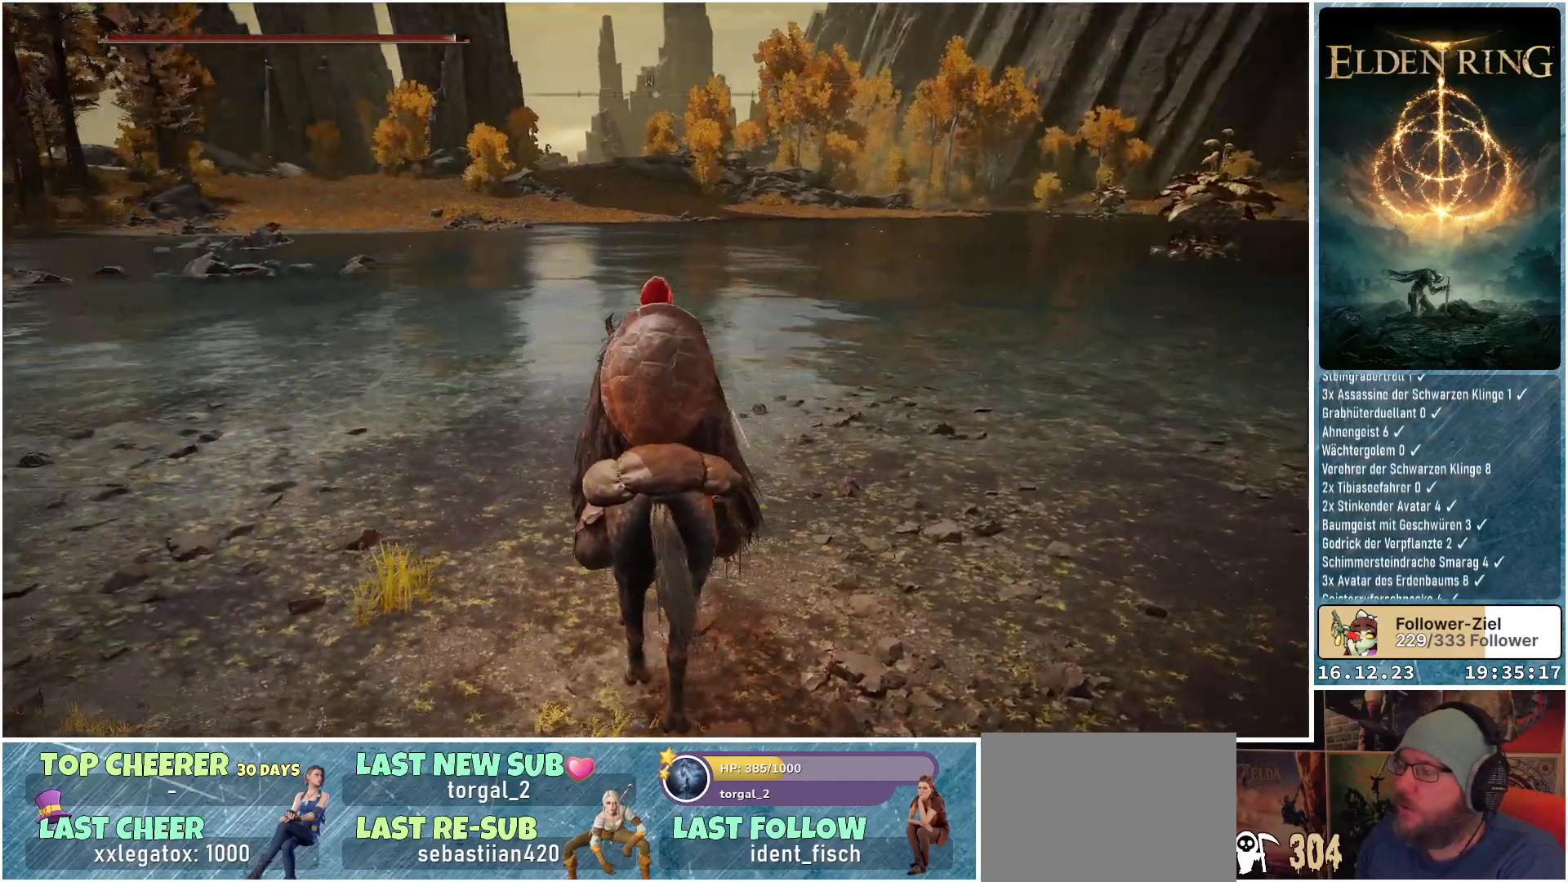
{"buttons": [], "left_stick": "up", "right_stick": "center", "events": [[200, "left_stick", "up"], [233, "right_stick", "center"]]}
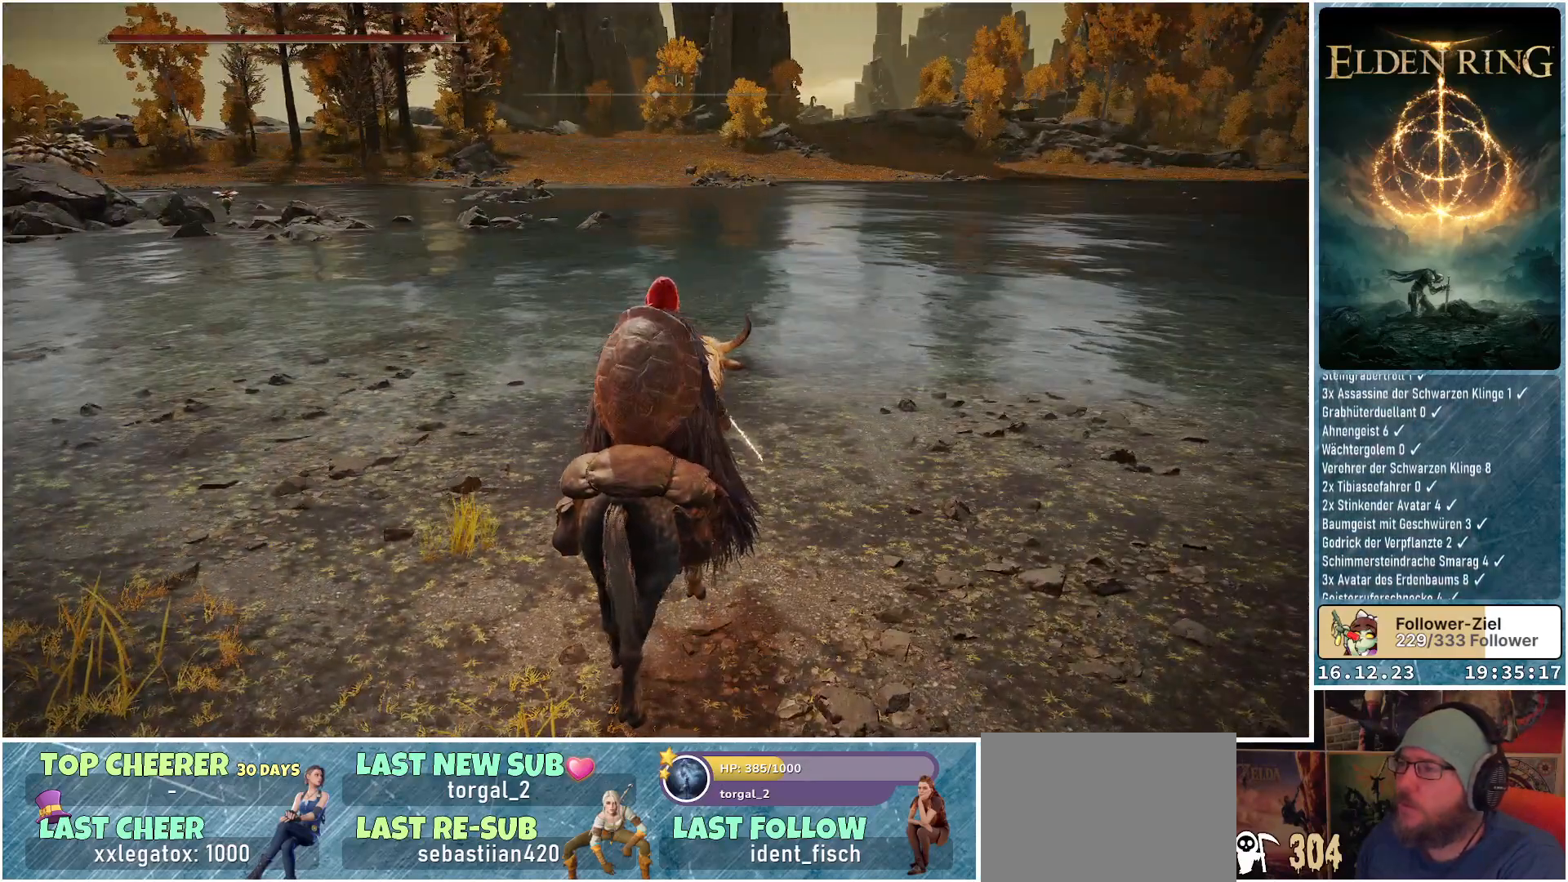
{"buttons": [], "left_stick": "up-left", "right_stick": "center", "events": [[133, "right_stick", "up"], [267, "right_stick", "center"], [467, "left_stick", "up-left"]]}
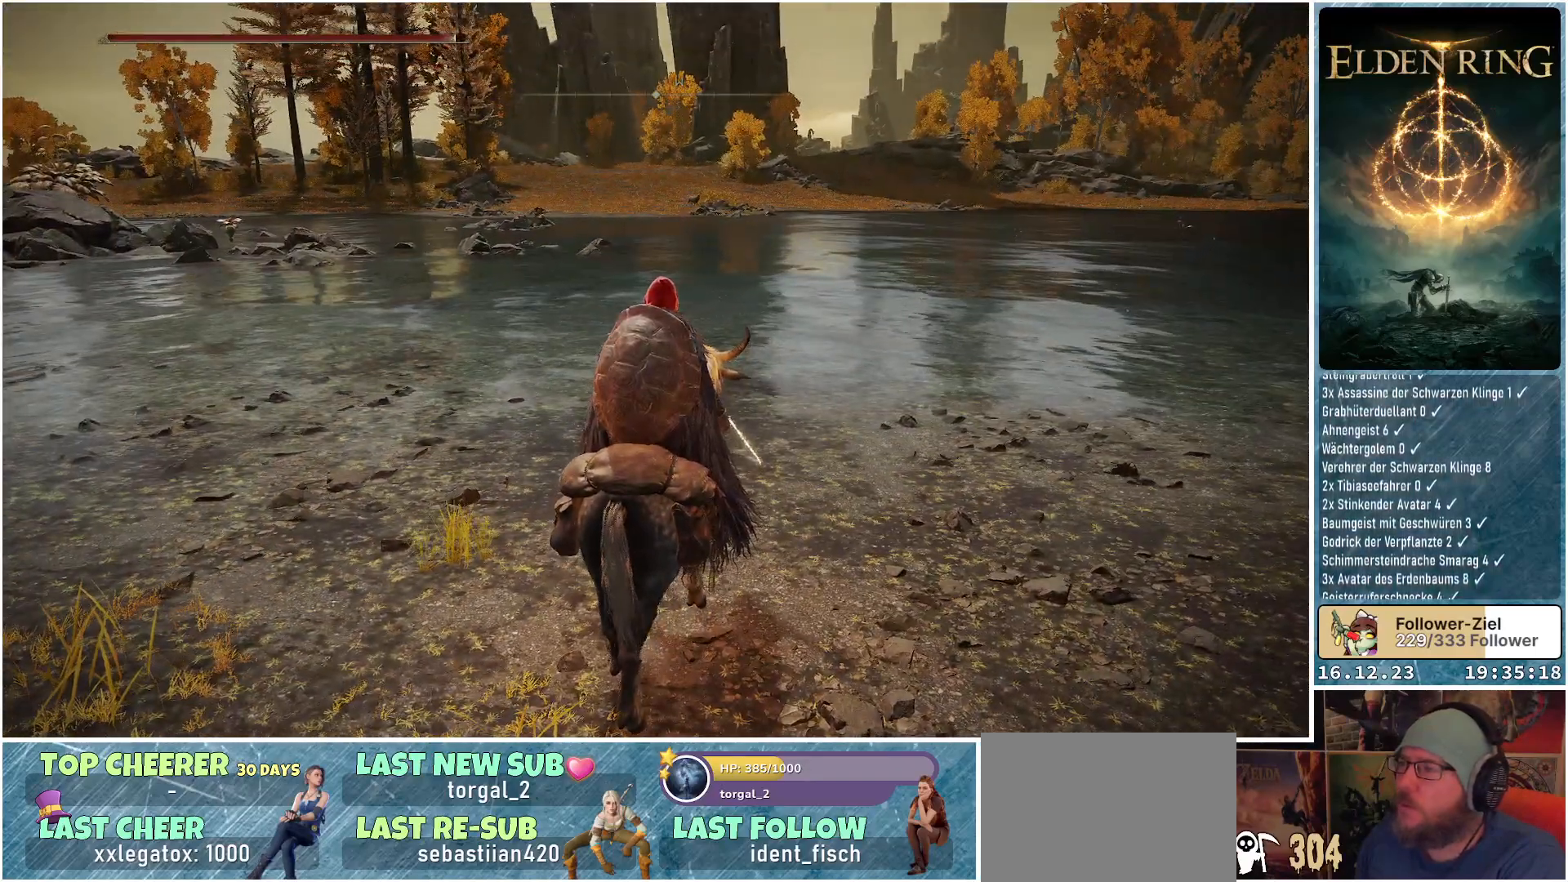
{"buttons": [], "left_stick": "up-left", "right_stick": "center", "events": [[67, "right_stick", "left"], [500, "right_stick", "center"]]}
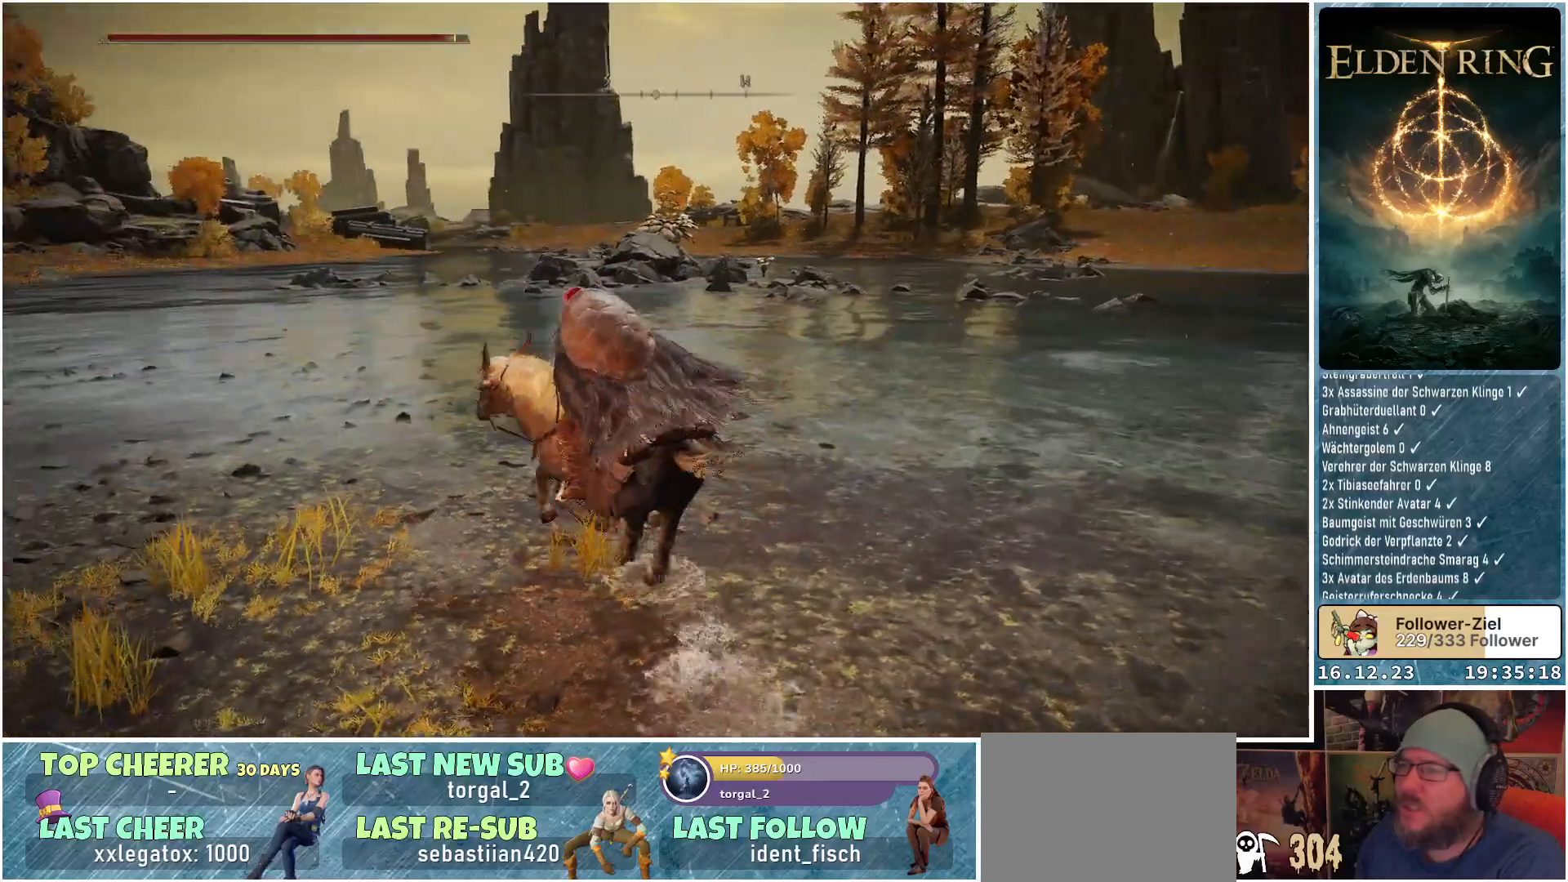
{"buttons": [], "left_stick": "center", "right_stick": "down", "events": [[350, "left_stick", "center"], [450, "right_stick", "down"]]}
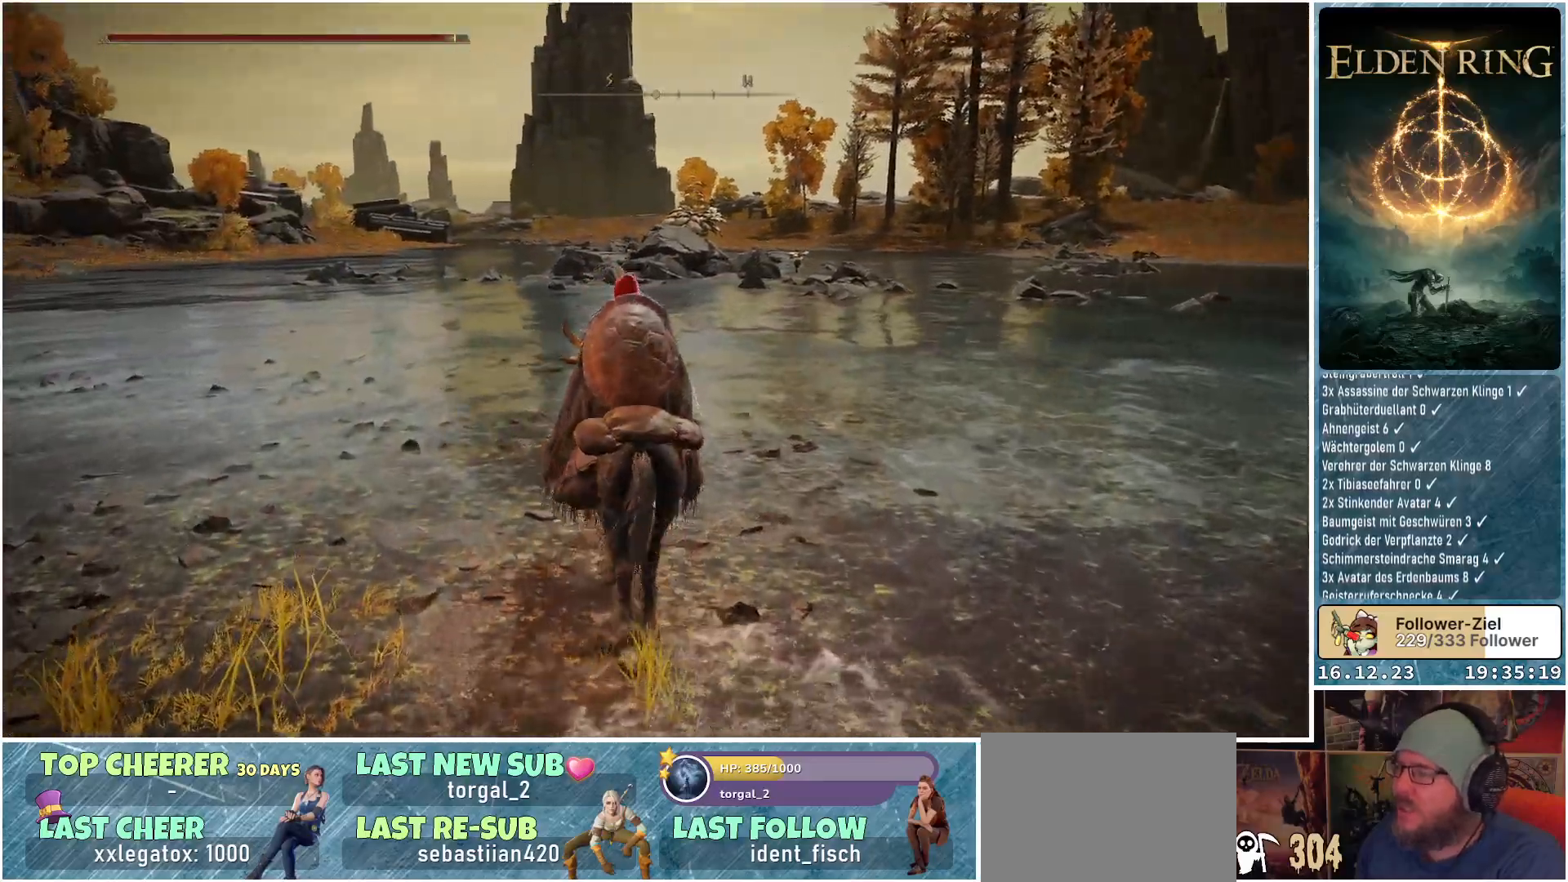
{"buttons": [], "left_stick": "up", "right_stick": "left", "events": [[150, "right_stick", "center"], [383, "left_stick", "up"], [450, "right_stick", "left"]]}
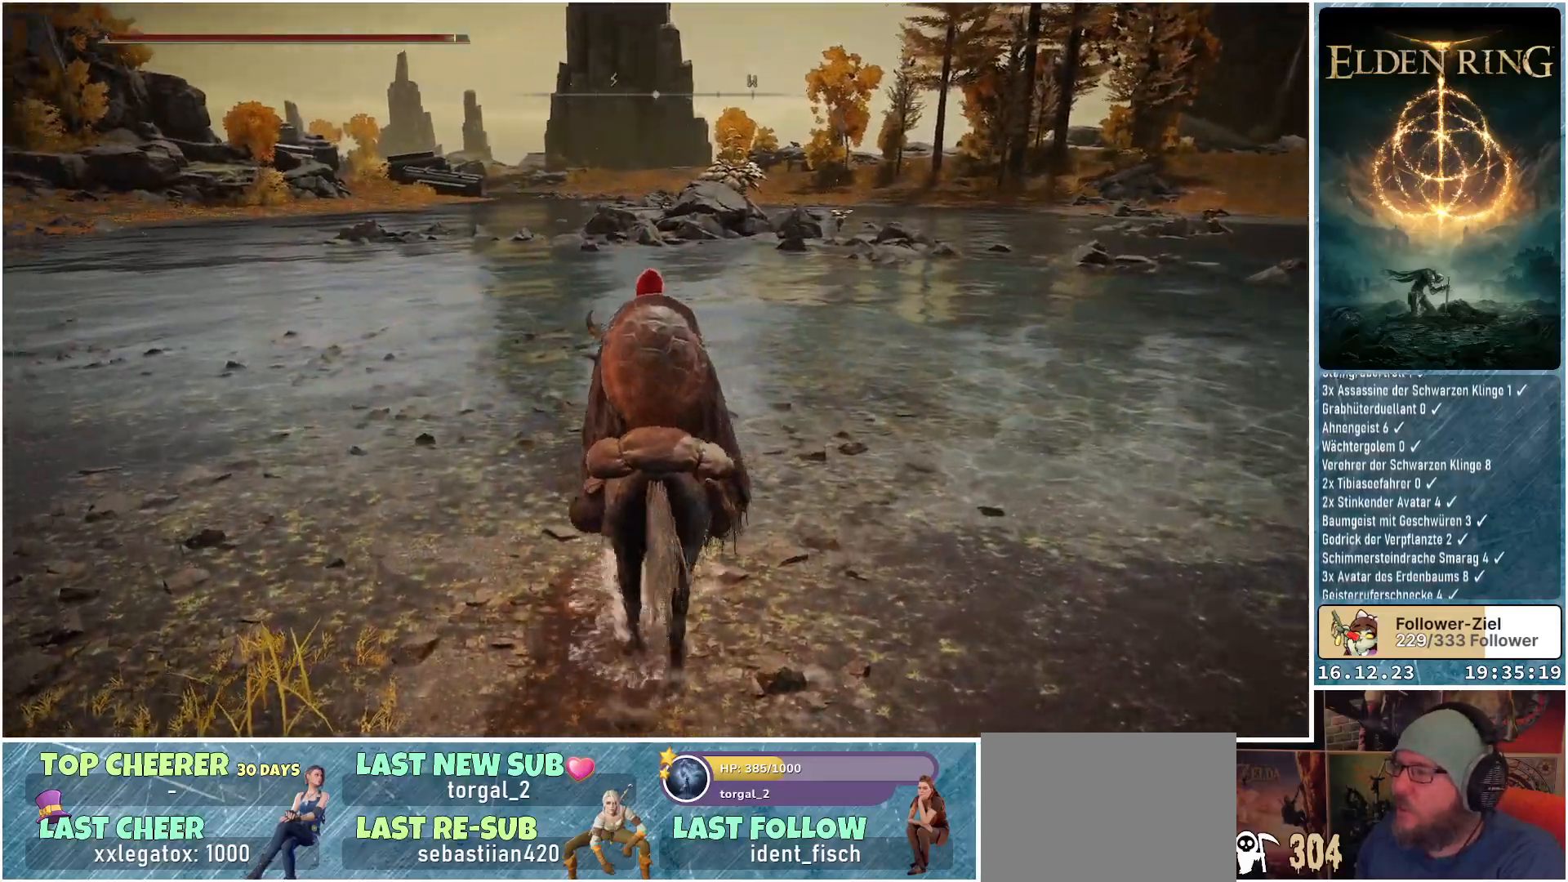
{"buttons": [], "left_stick": "up", "right_stick": "center", "events": [[500, "right_stick", "center"]]}
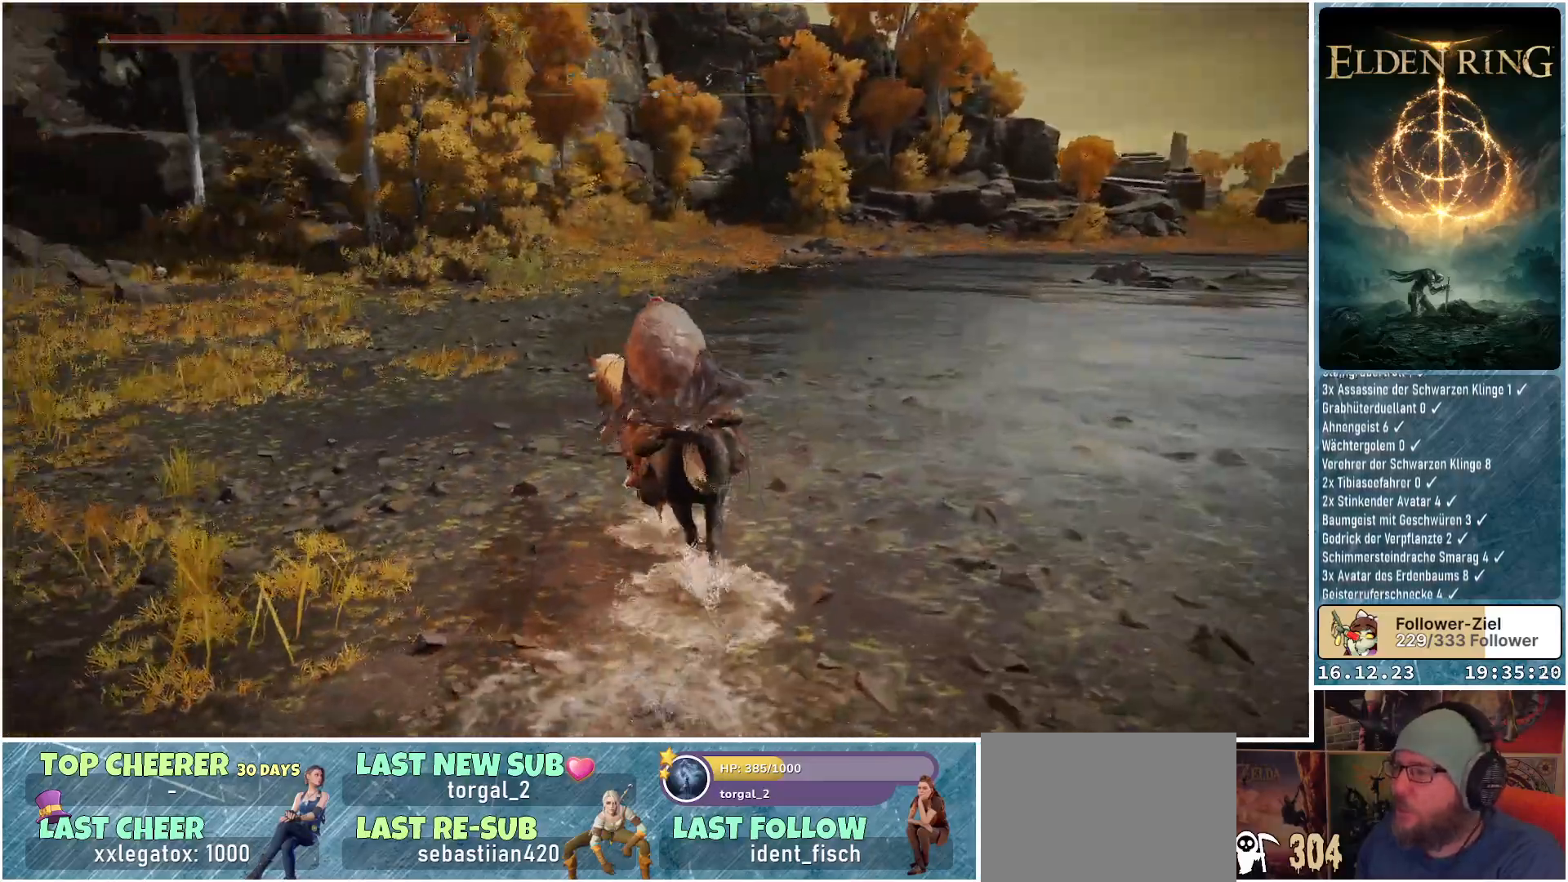
{"buttons": [], "left_stick": "up", "right_stick": "left", "events": [[317, "right_stick", "left"]]}
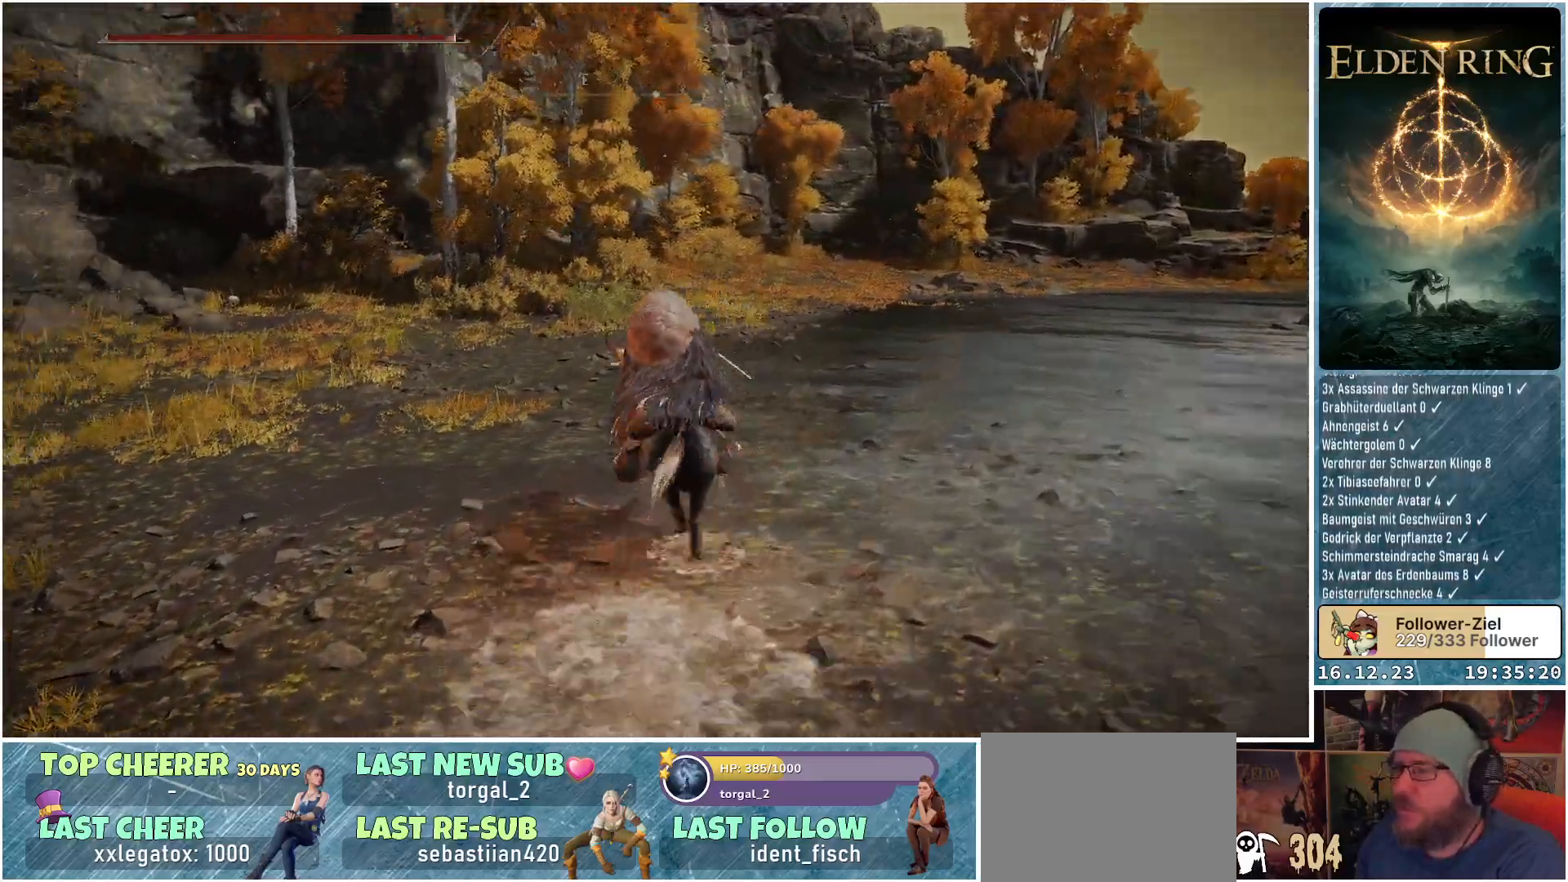
{"buttons": [], "left_stick": "up", "right_stick": "center", "events": [[133, "right_stick", "center"]]}